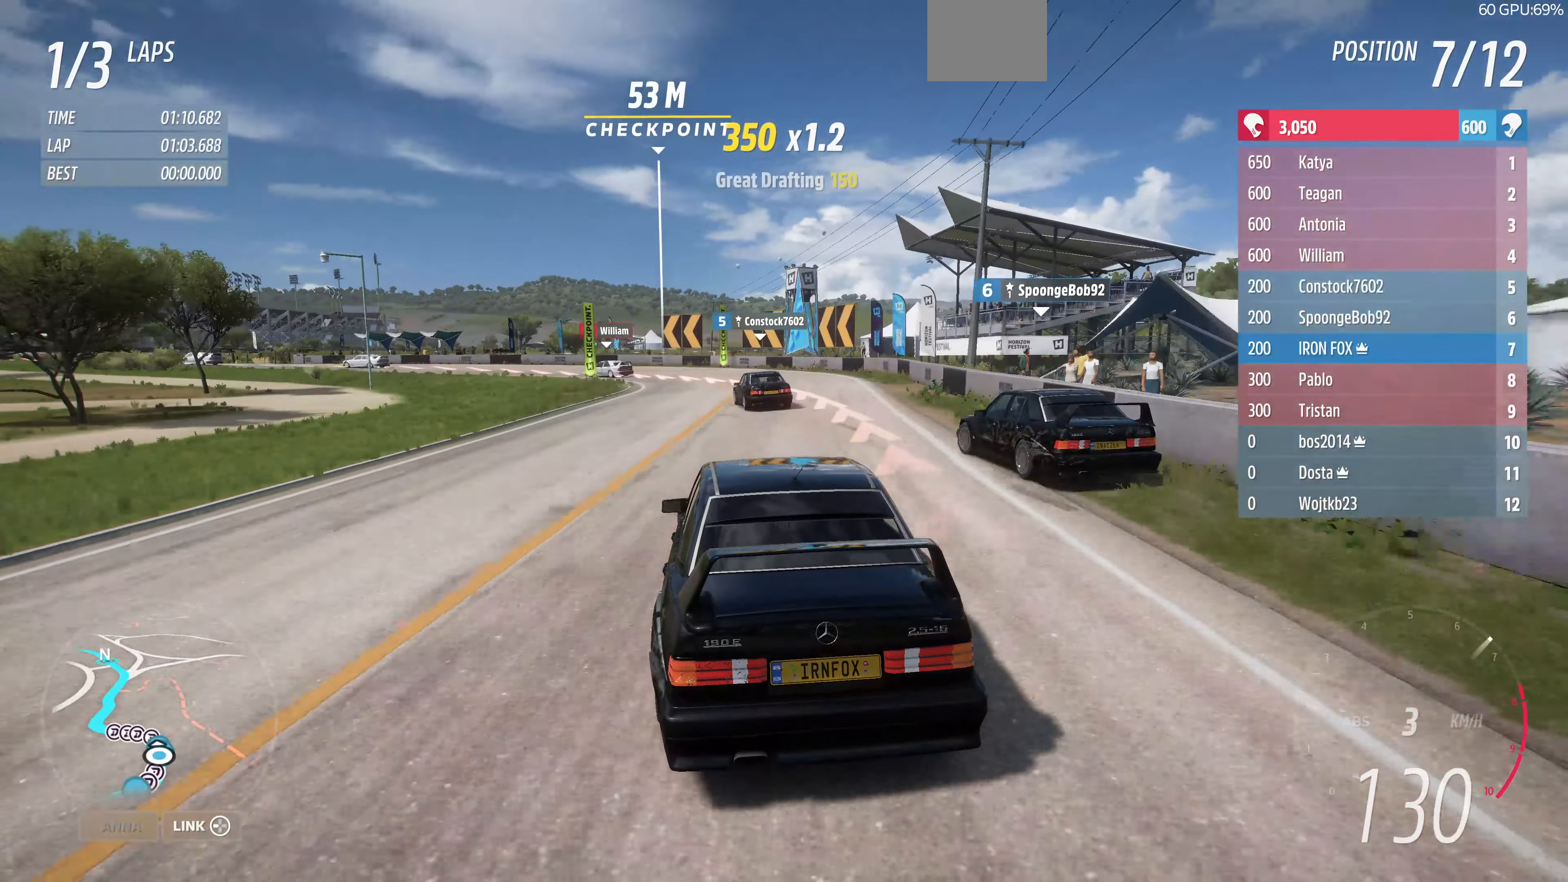
Gameplay with a controller (PlayStation layout); each line is a JSON object with the inputs held at the frame after it. "events" lists button and stick changes between this image and that frame as [ms after this image, input, new state], when the widget could be followed in between.
{"buttons": [], "left_stick": "up-left", "right_stick": "center", "events": [[100, "L2", "down"], [466, "L2", "up"]]}
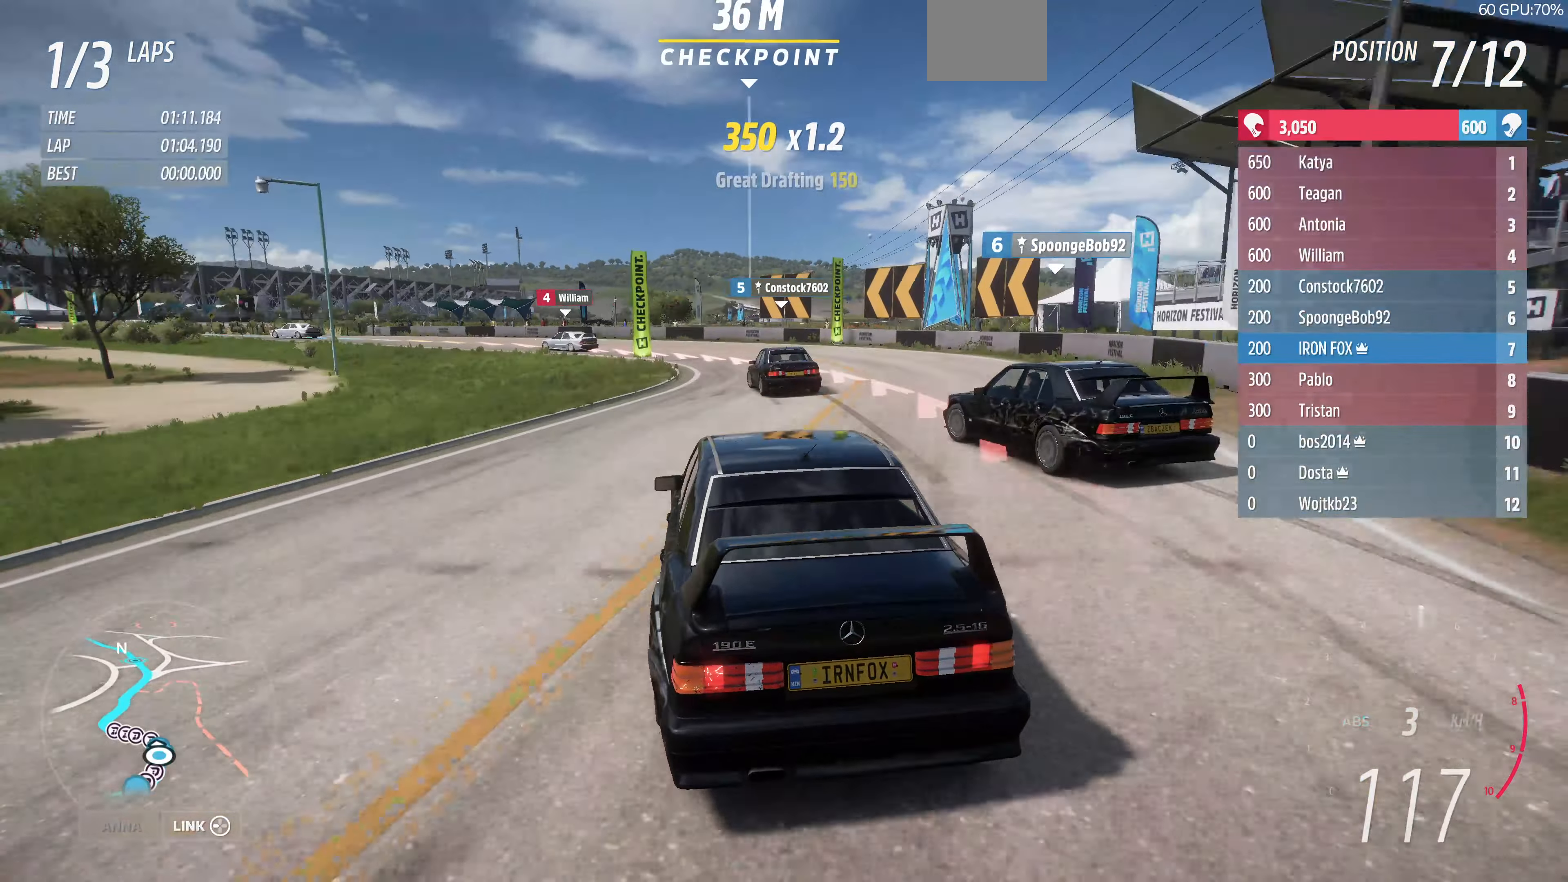
{"buttons": [], "left_stick": "up", "right_stick": "center", "events": [[500, "left_stick", "up"]]}
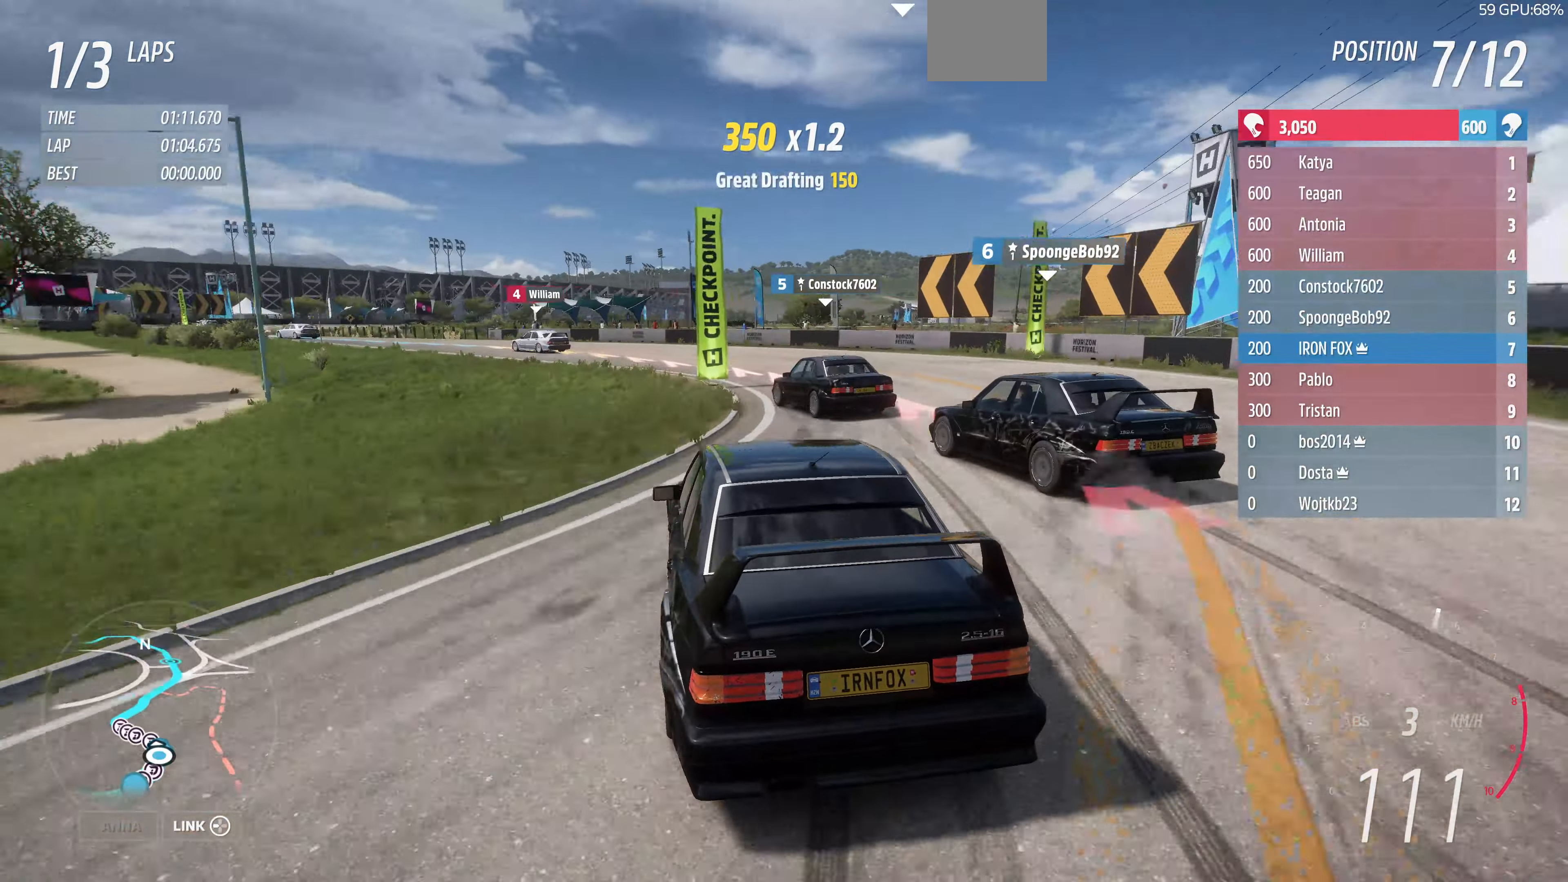
{"buttons": [], "left_stick": "up", "right_stick": "center", "events": []}
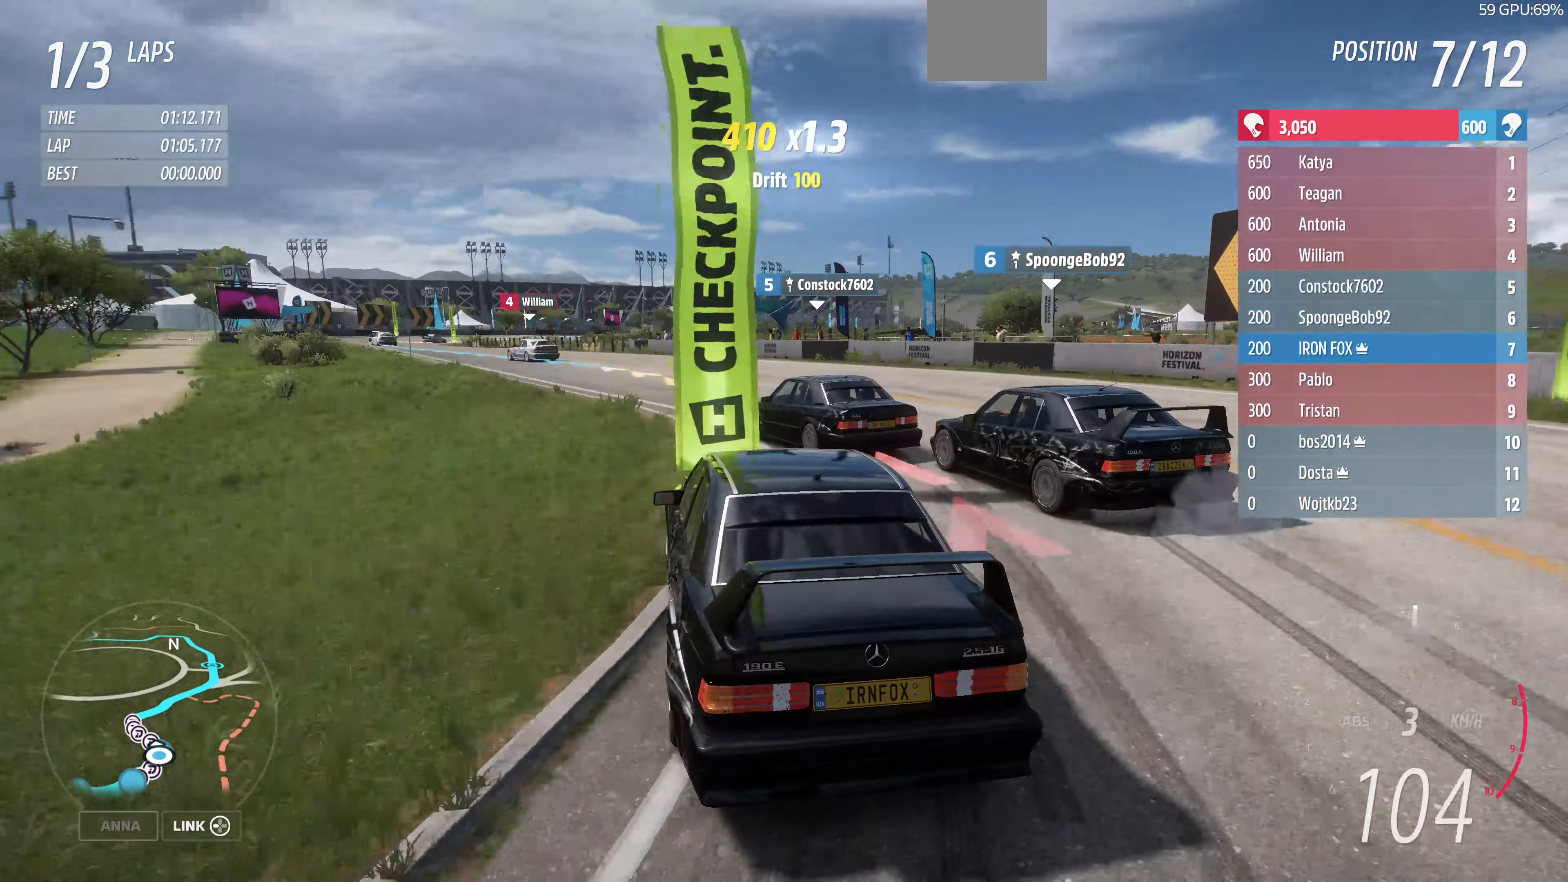
{"buttons": [], "left_stick": "up-left", "right_stick": "center", "events": [[267, "left_stick", "up-left"], [334, "R2", "down"], [467, "R2", "up"]]}
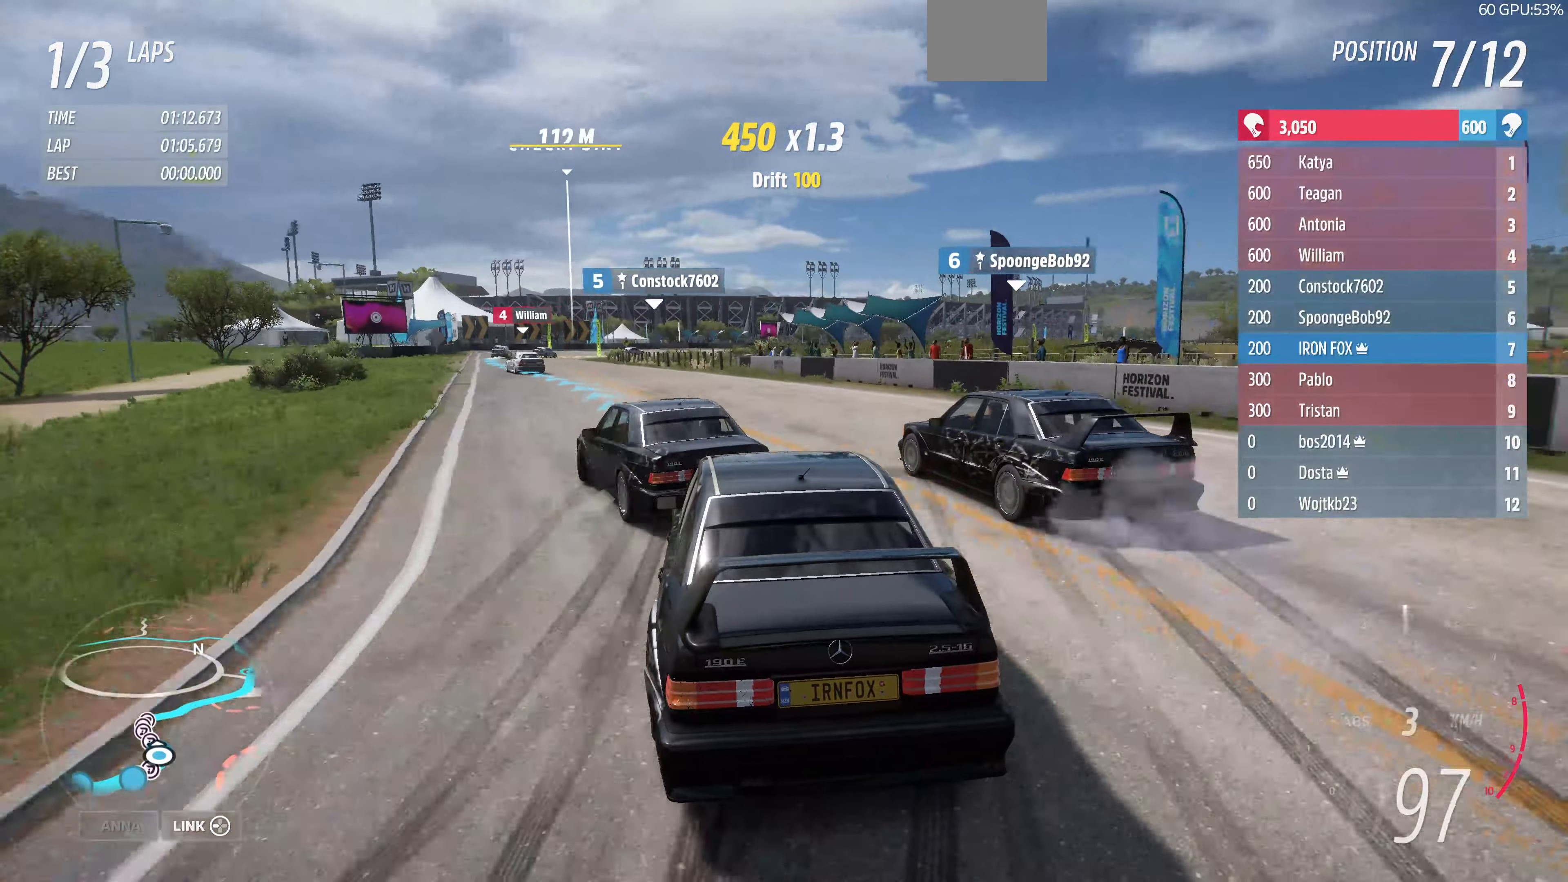
{"buttons": ["R2"], "left_stick": "up-left", "right_stick": "center", "events": [[134, "R2", "down"]]}
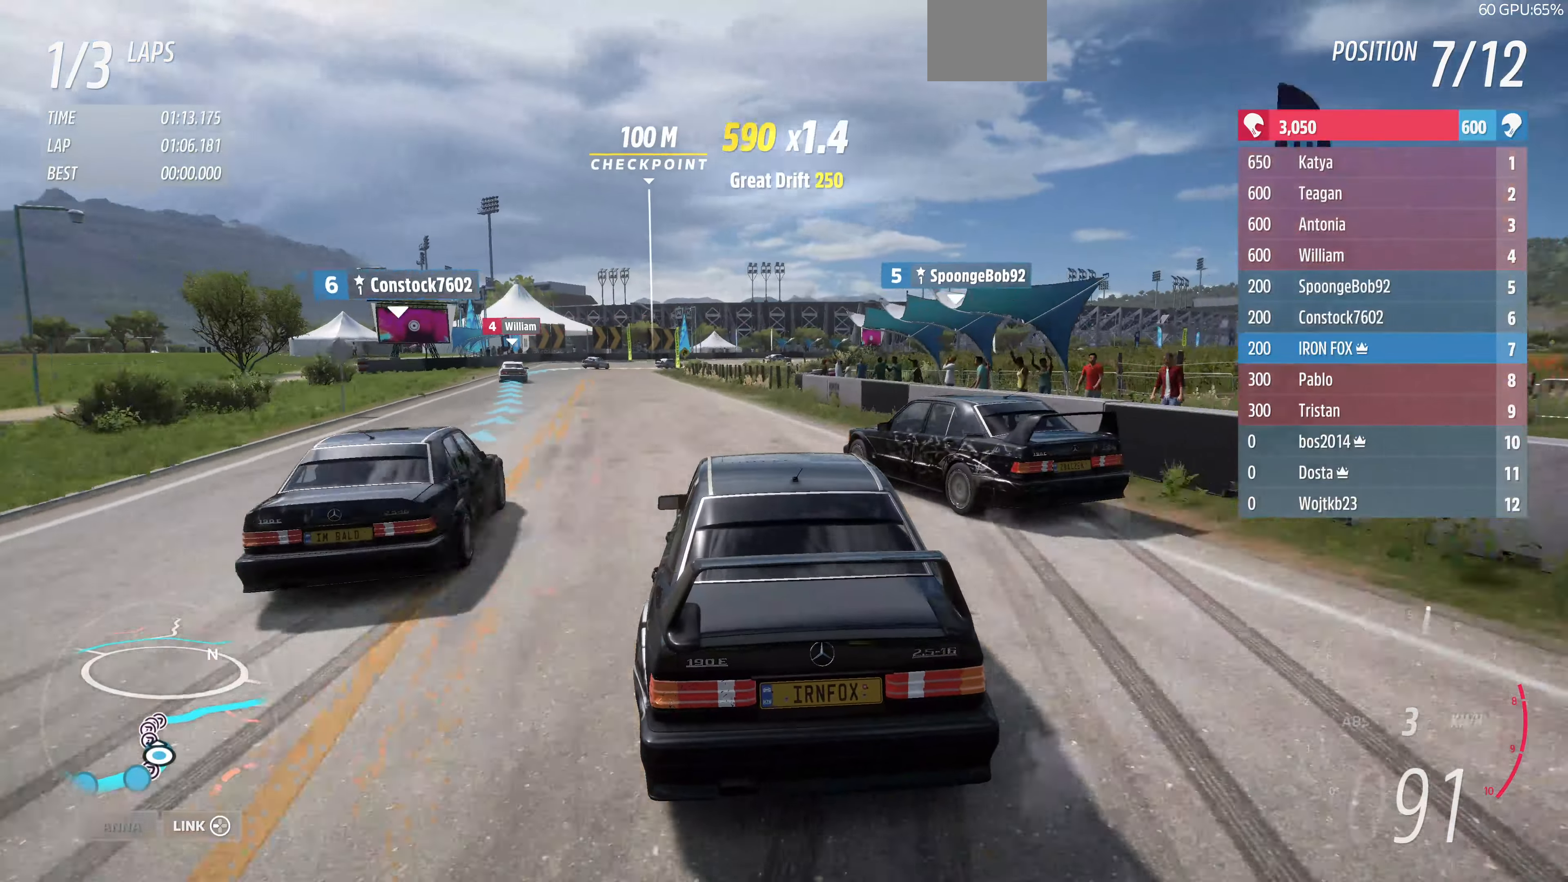
{"buttons": ["R2"], "left_stick": "up-left", "right_stick": "center", "events": [[234, "R2", "up"], [367, "R2", "down"]]}
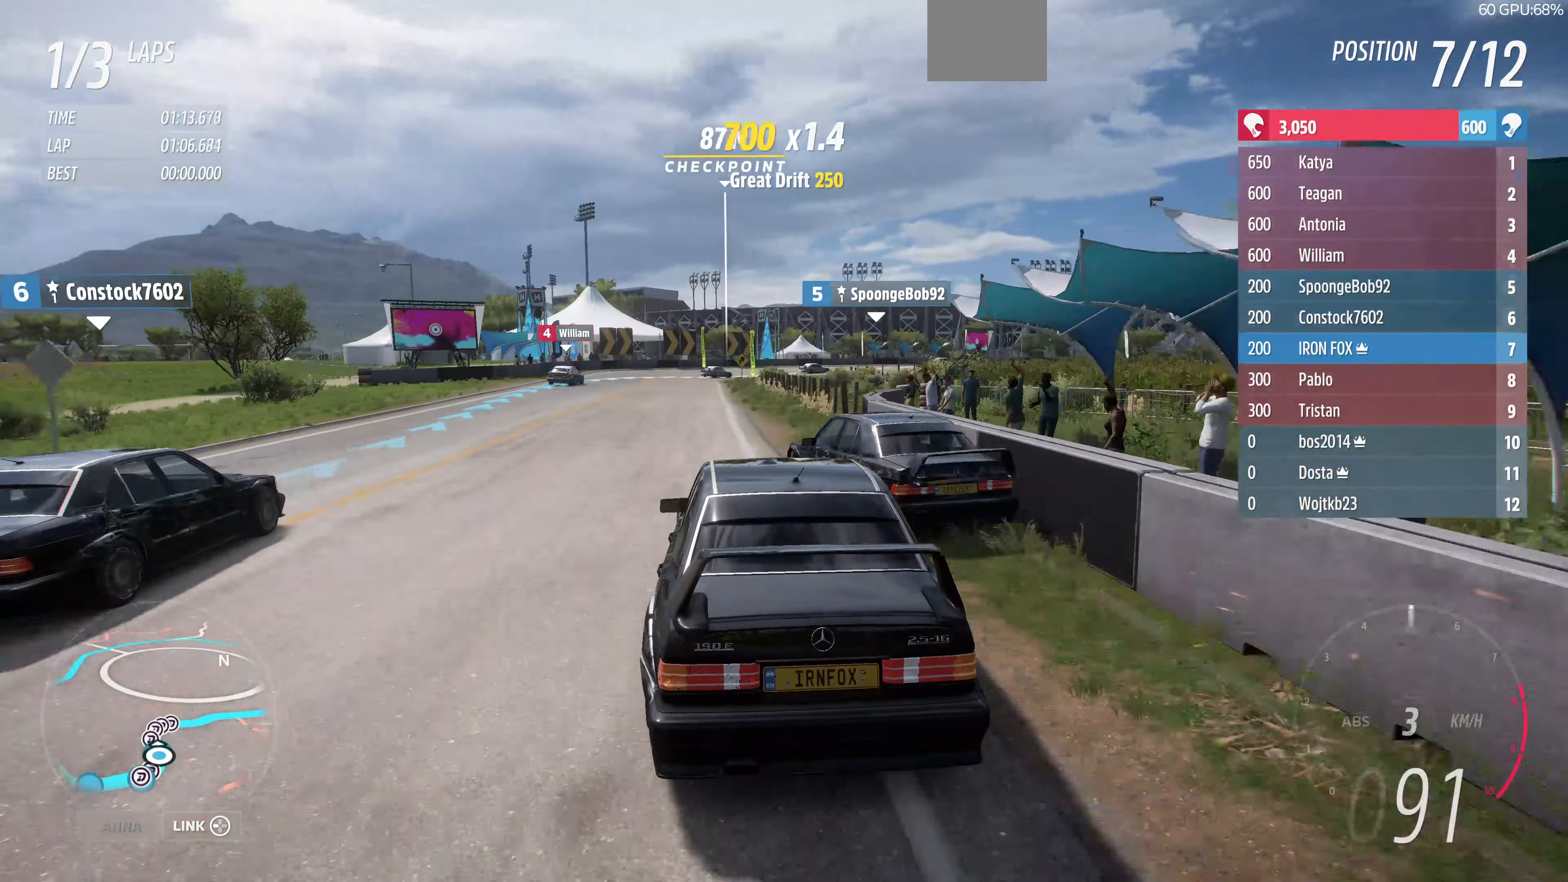
{"buttons": ["R2"], "left_stick": "left", "right_stick": "center", "events": [[200, "left_stick", "center"], [367, "left_stick", "left"]]}
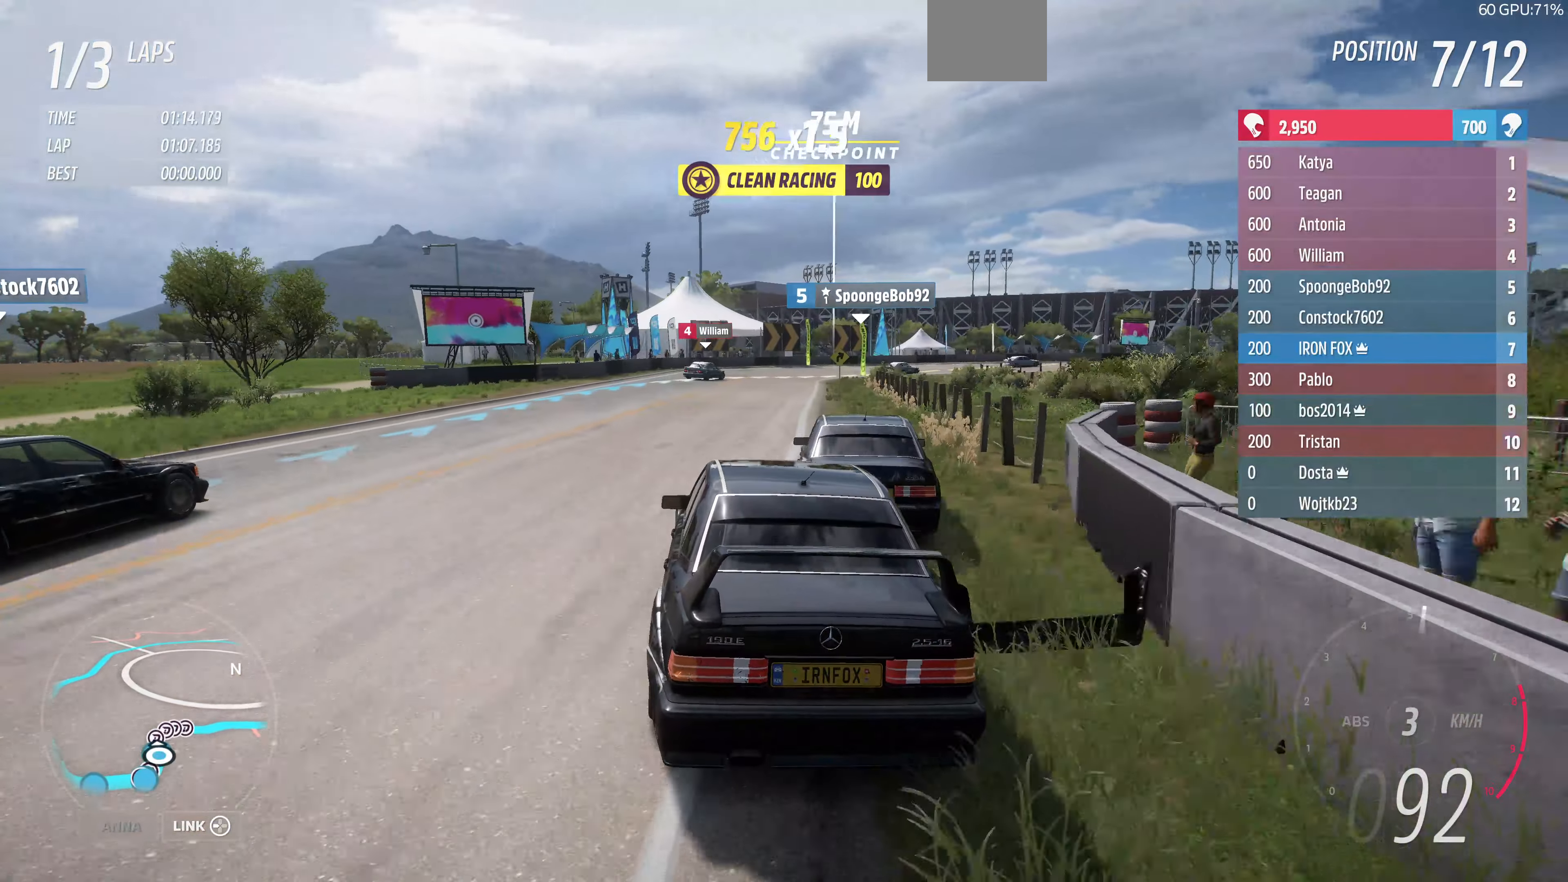
{"buttons": ["R2"], "left_stick": "up", "right_stick": "center", "events": [[34, "left_stick", "center"], [234, "left_stick", "up-right"], [500, "left_stick", "up"]]}
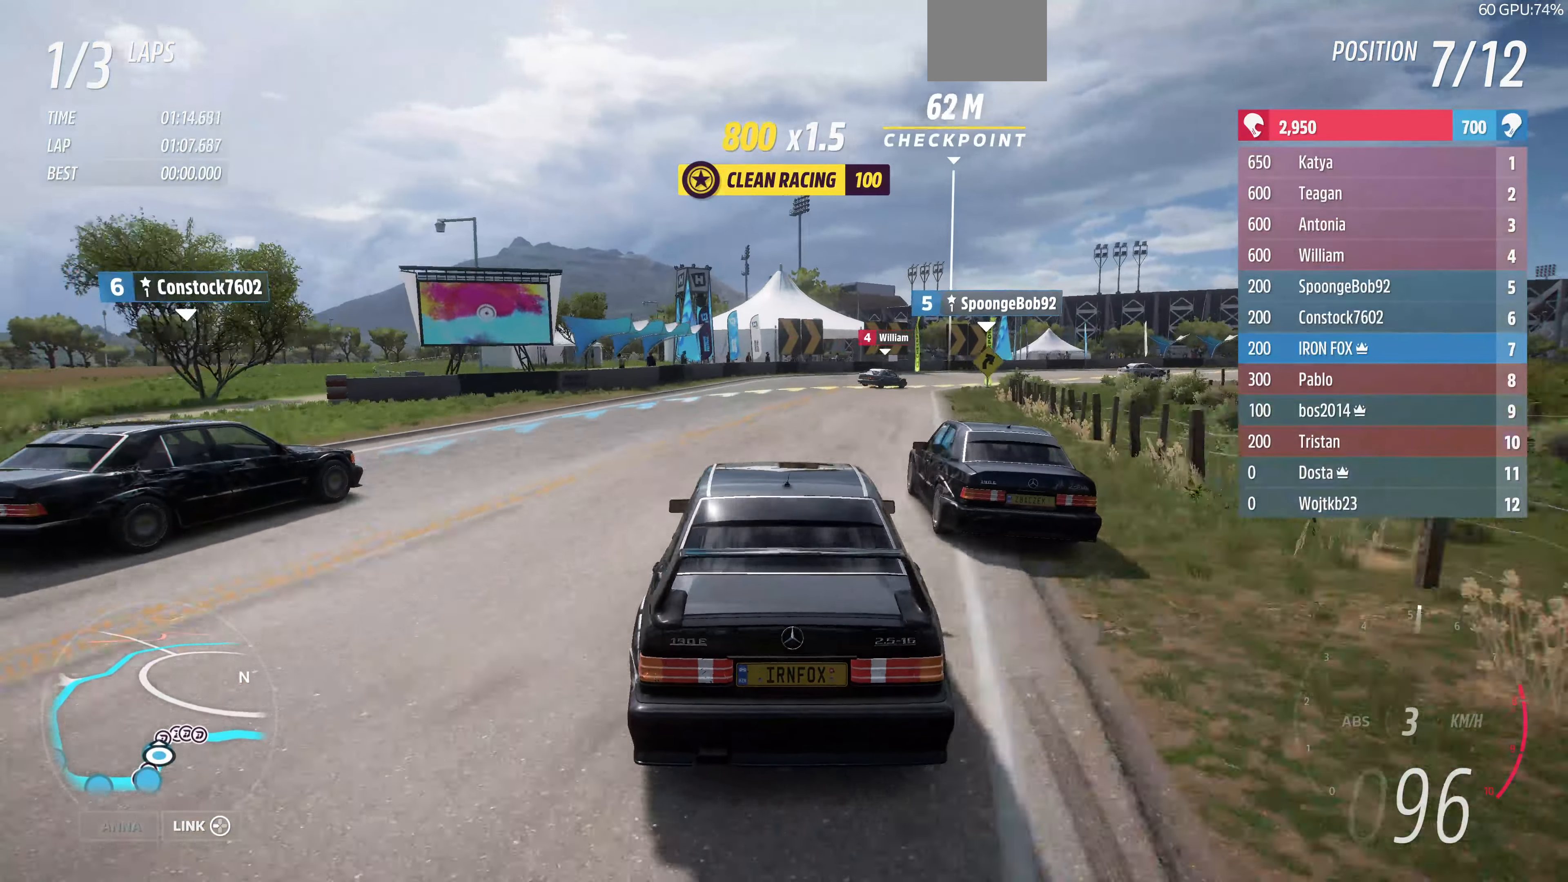
{"buttons": ["R2"], "left_stick": "up-right", "right_stick": "center", "events": [[100, "left_stick", "center"], [234, "left_stick", "up-right"], [334, "left_stick", "up"], [500, "left_stick", "up-right"]]}
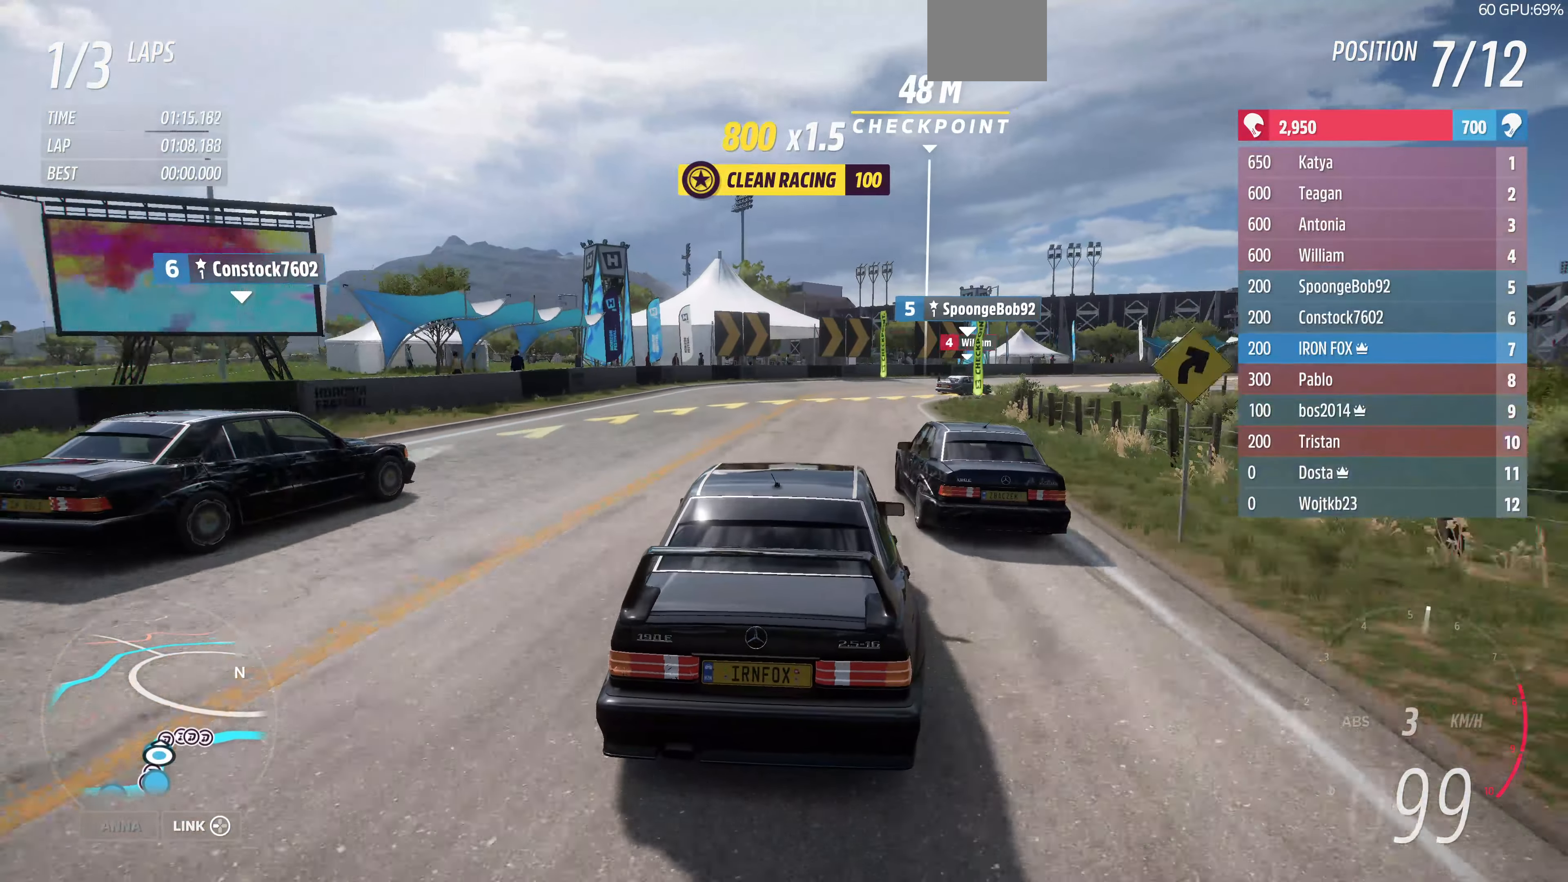
{"buttons": ["L2"], "left_stick": "up-right", "right_stick": "center", "events": [[334, "L2", "down"], [334, "R2", "up"]]}
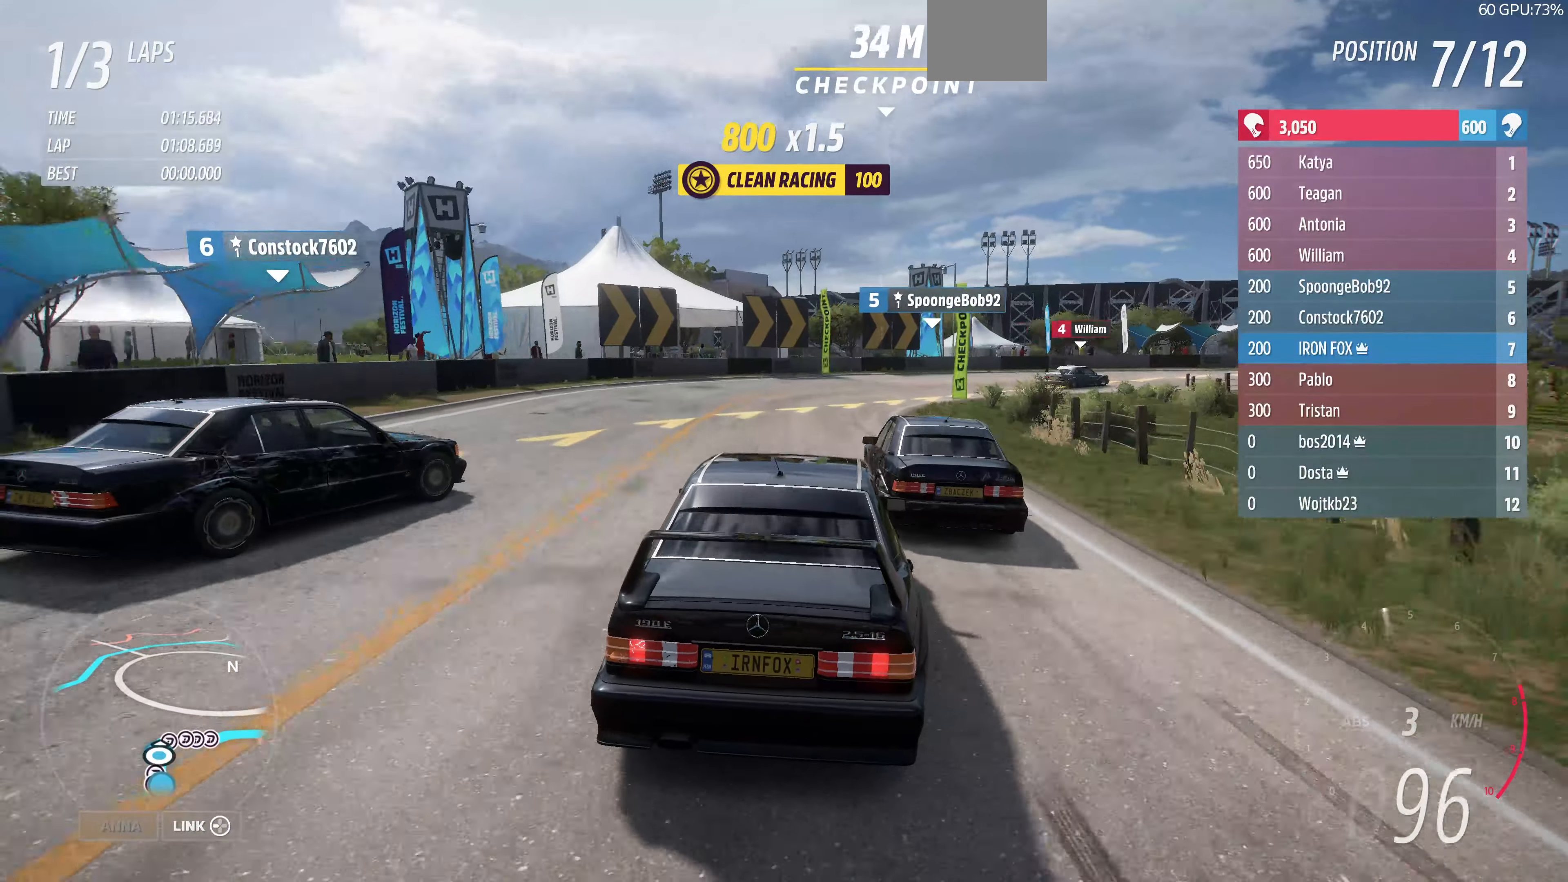
{"buttons": [], "left_stick": "up-right", "right_stick": "center", "events": [[234, "L2", "up"]]}
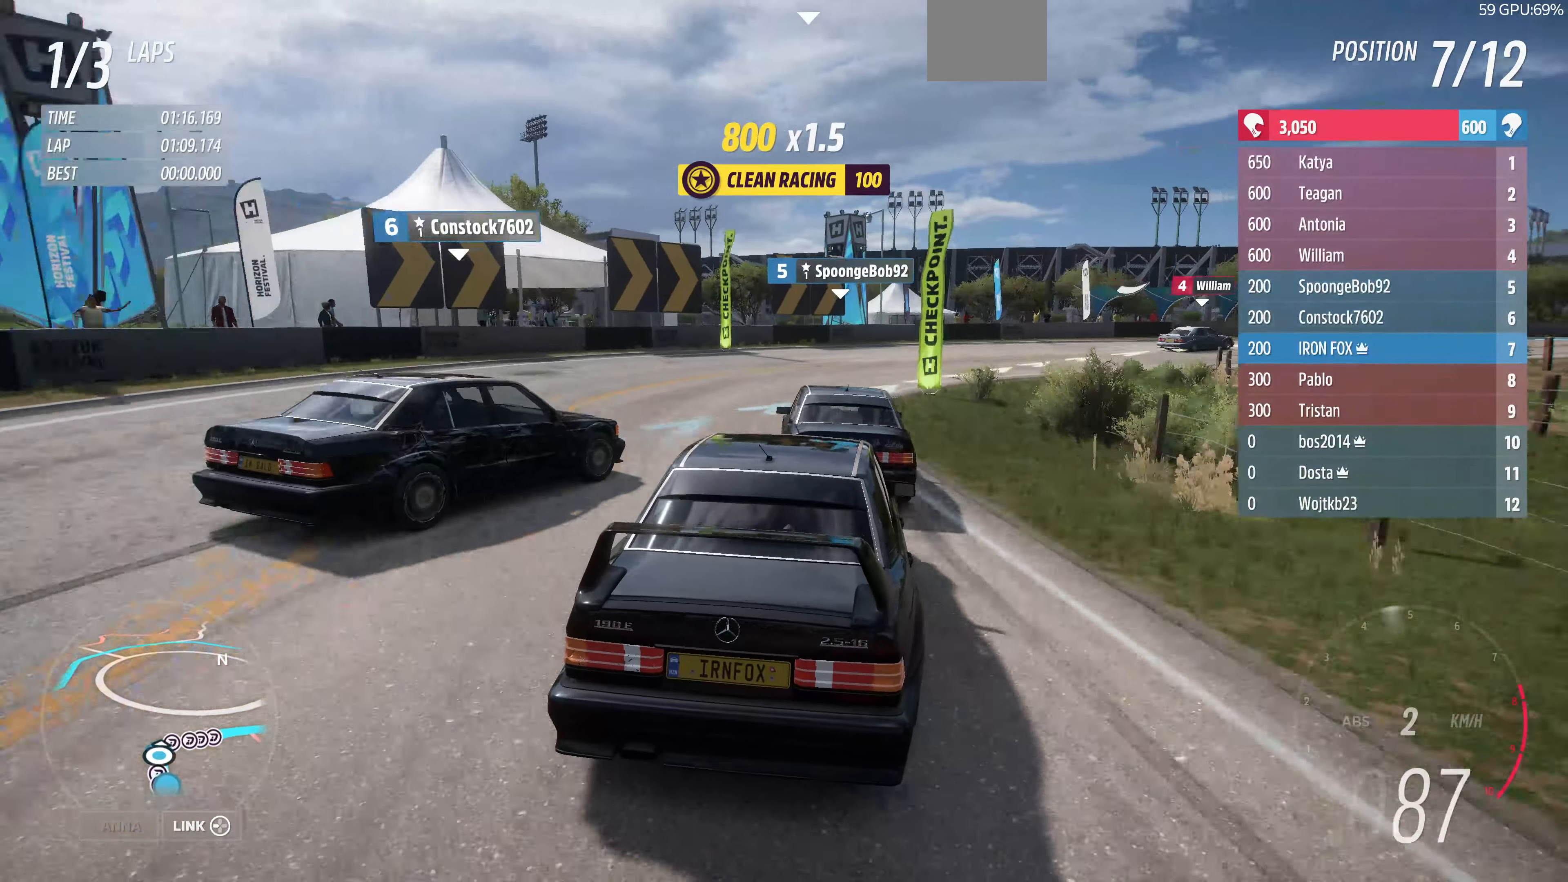
{"buttons": [], "left_stick": "up-right", "right_stick": "center", "events": []}
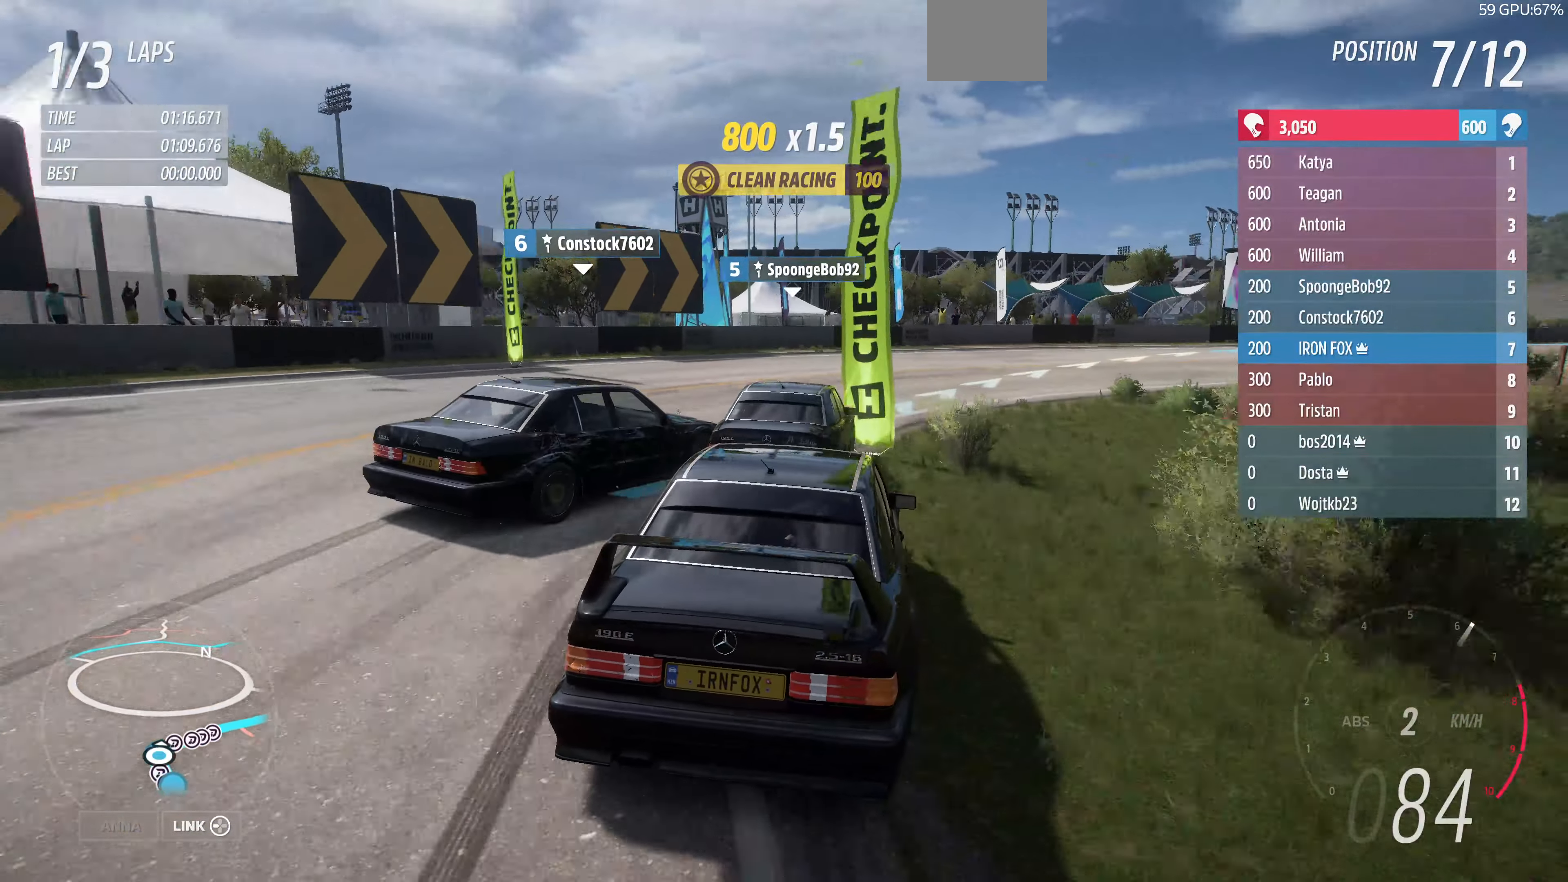
{"buttons": [], "left_stick": "up-right", "right_stick": "center", "events": []}
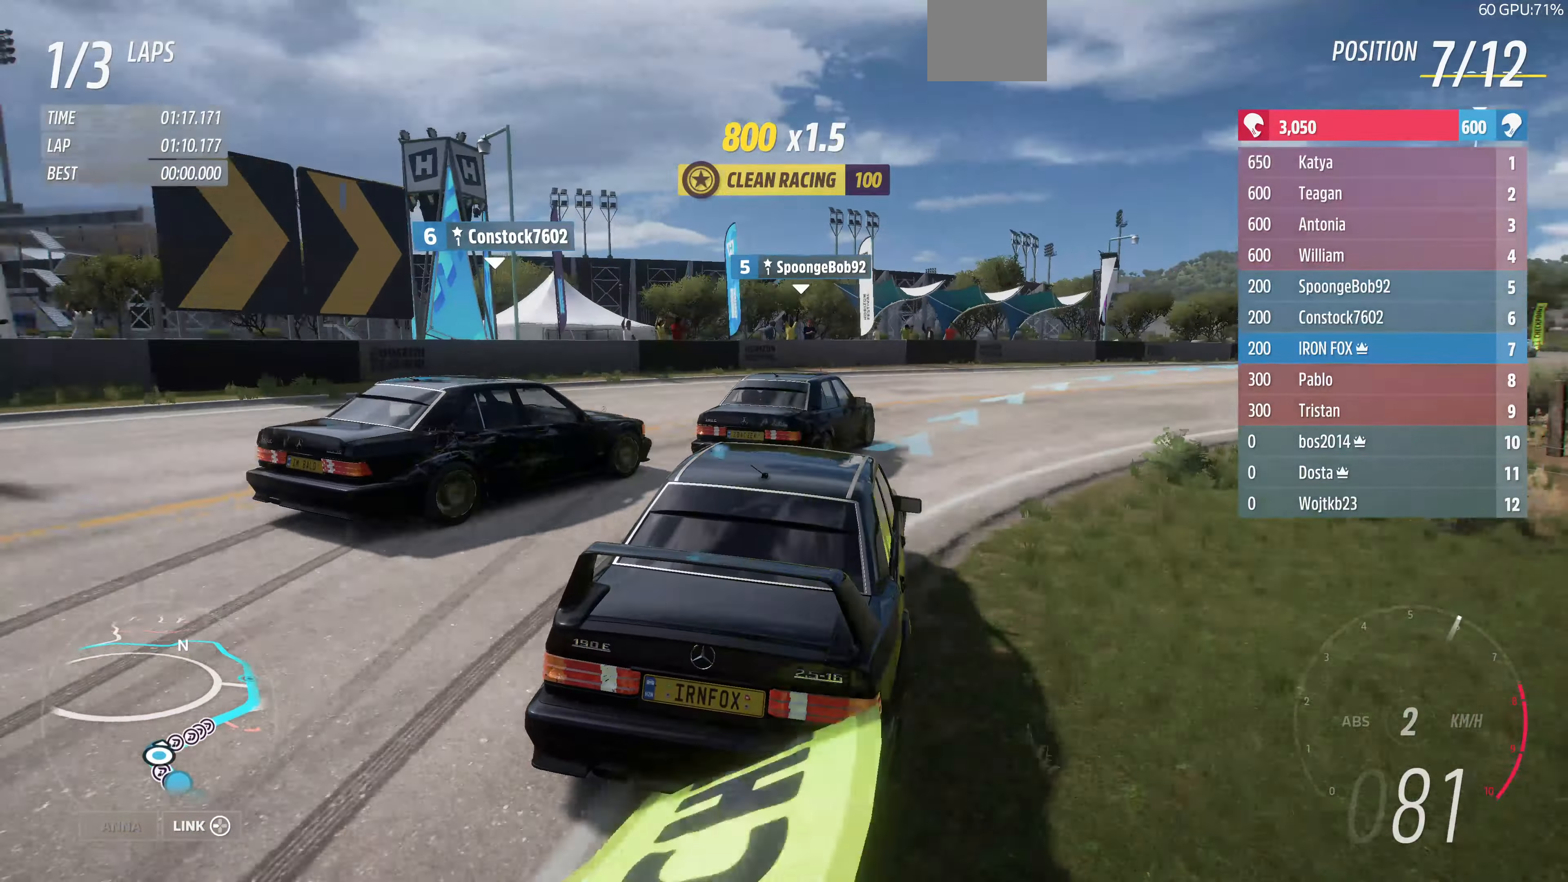
{"buttons": [], "left_stick": "up-right", "right_stick": "center", "events": []}
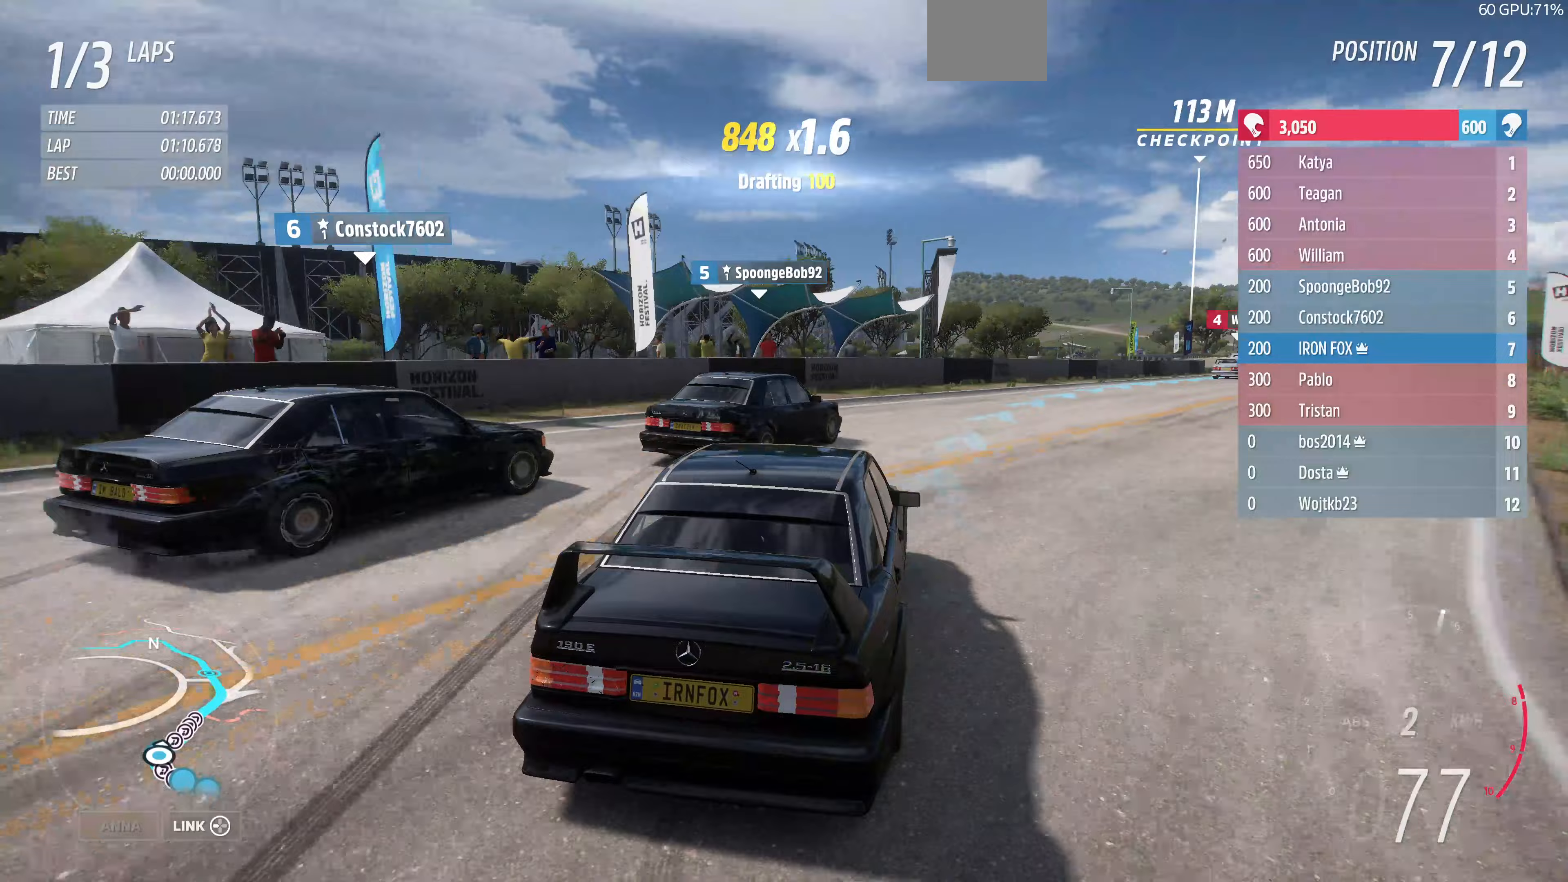
{"buttons": [], "left_stick": "up-right", "right_stick": "center", "events": [[100, "R2", "down"], [400, "R2", "up"]]}
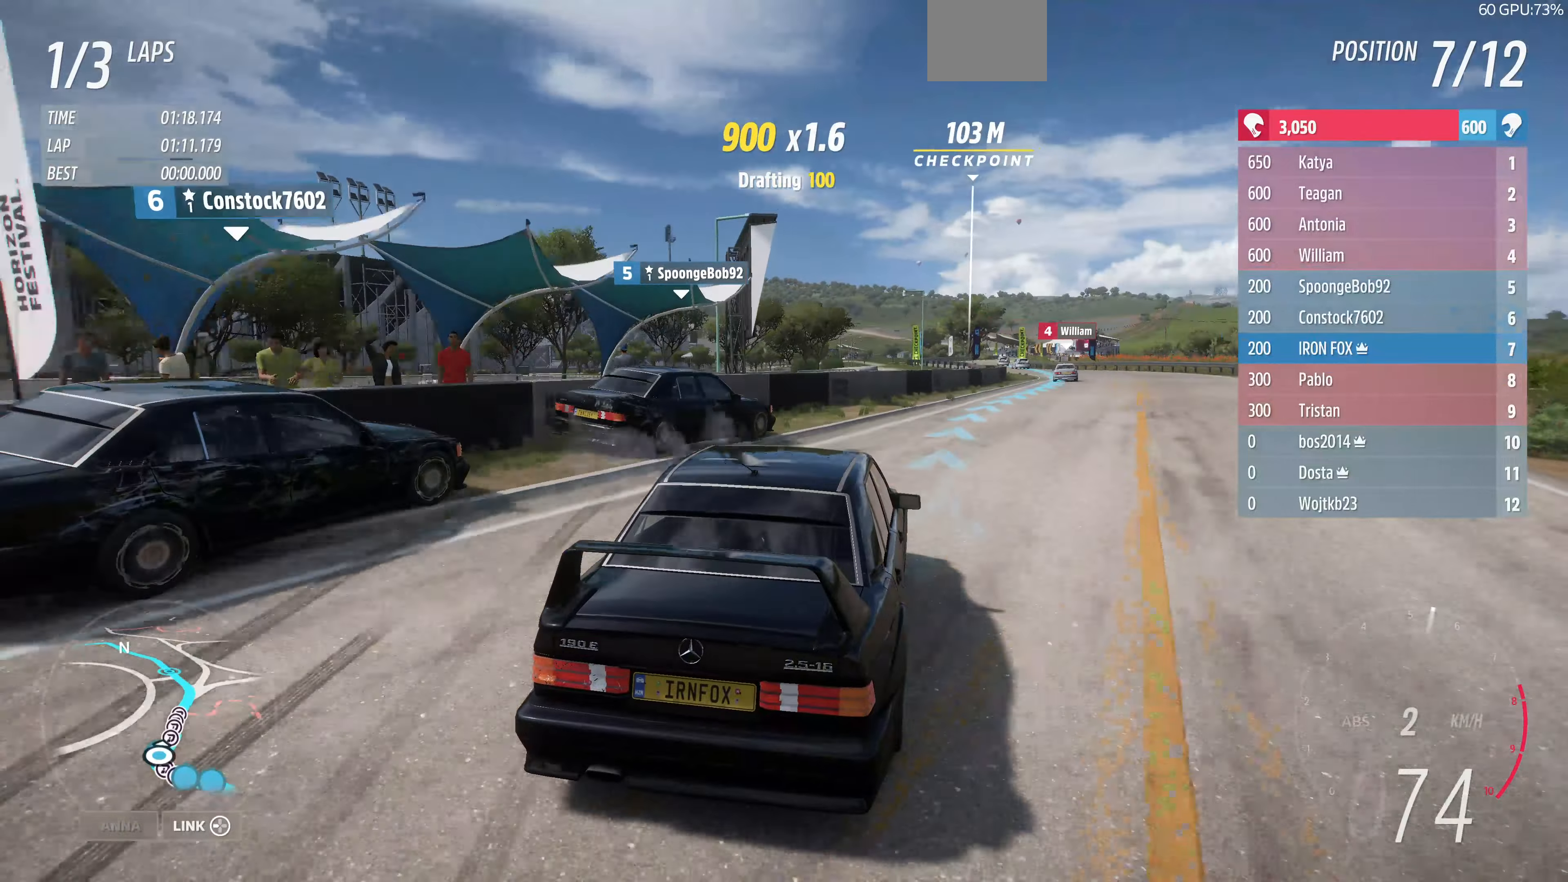
{"buttons": ["R2"], "left_stick": "center", "right_stick": "center", "events": [[67, "R2", "down"], [400, "left_stick", "center"]]}
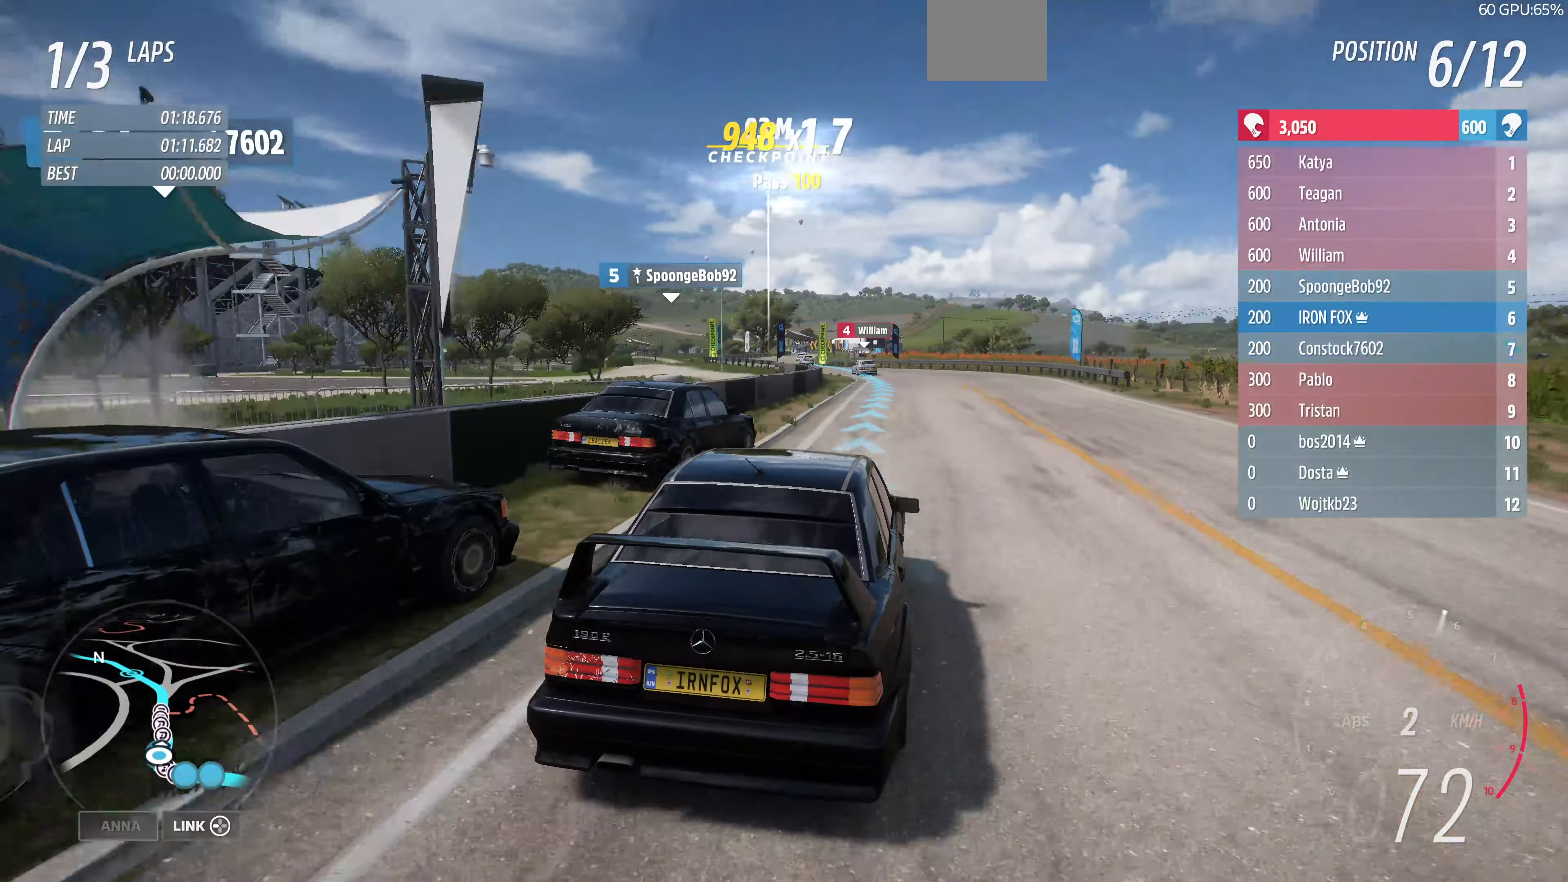
{"buttons": ["R2"], "left_stick": "up", "right_stick": "center", "events": [[67, "left_stick", "right"], [300, "left_stick", "up-left"], [433, "left_stick", "up"]]}
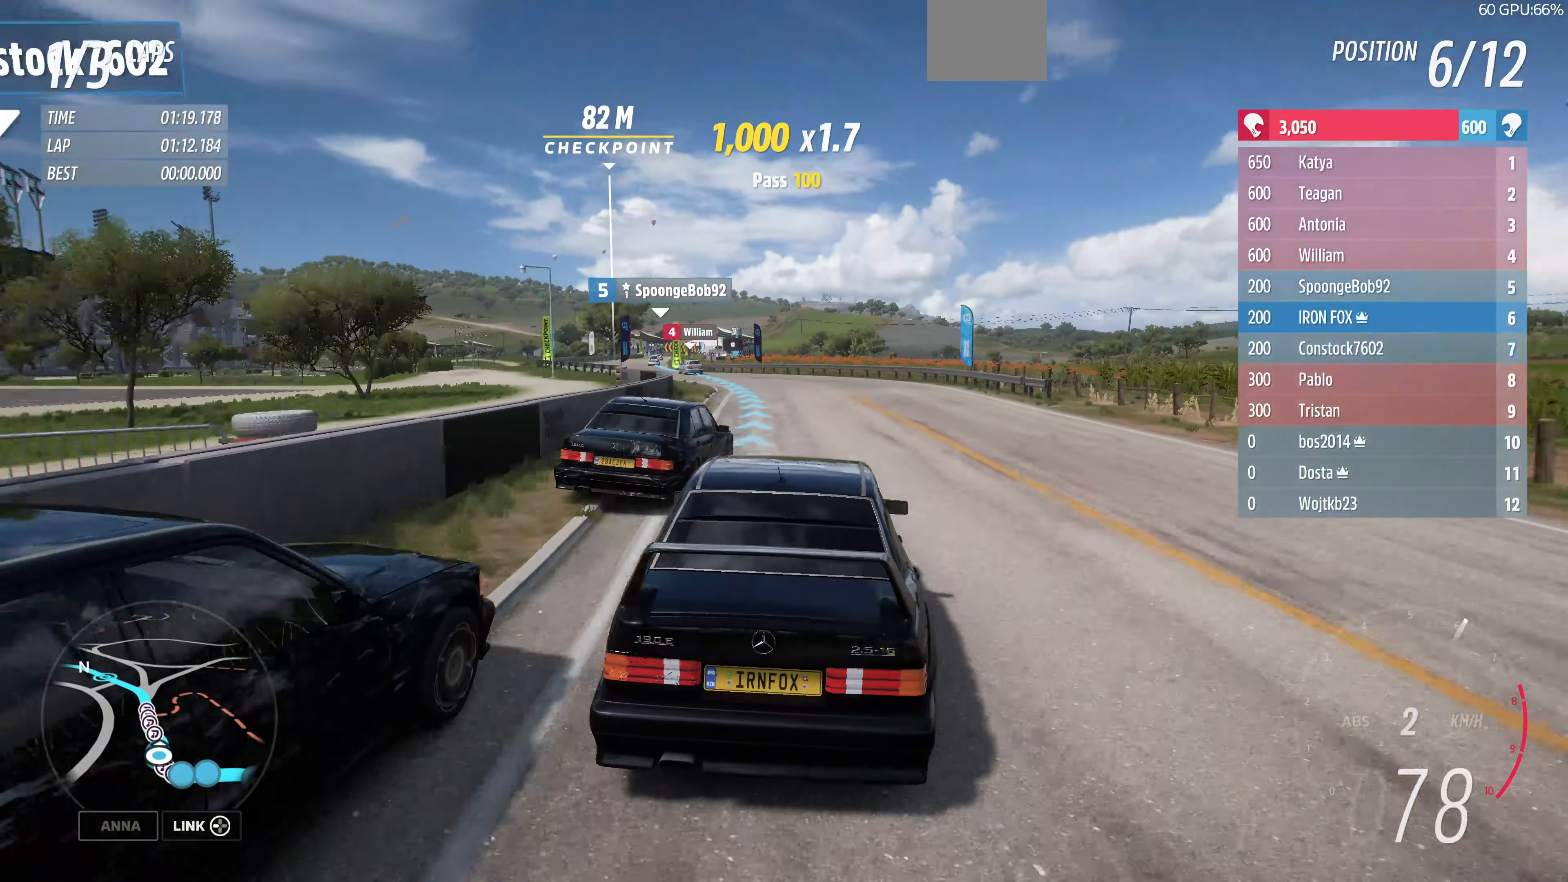
{"buttons": ["R2"], "left_stick": "up", "right_stick": "center", "events": []}
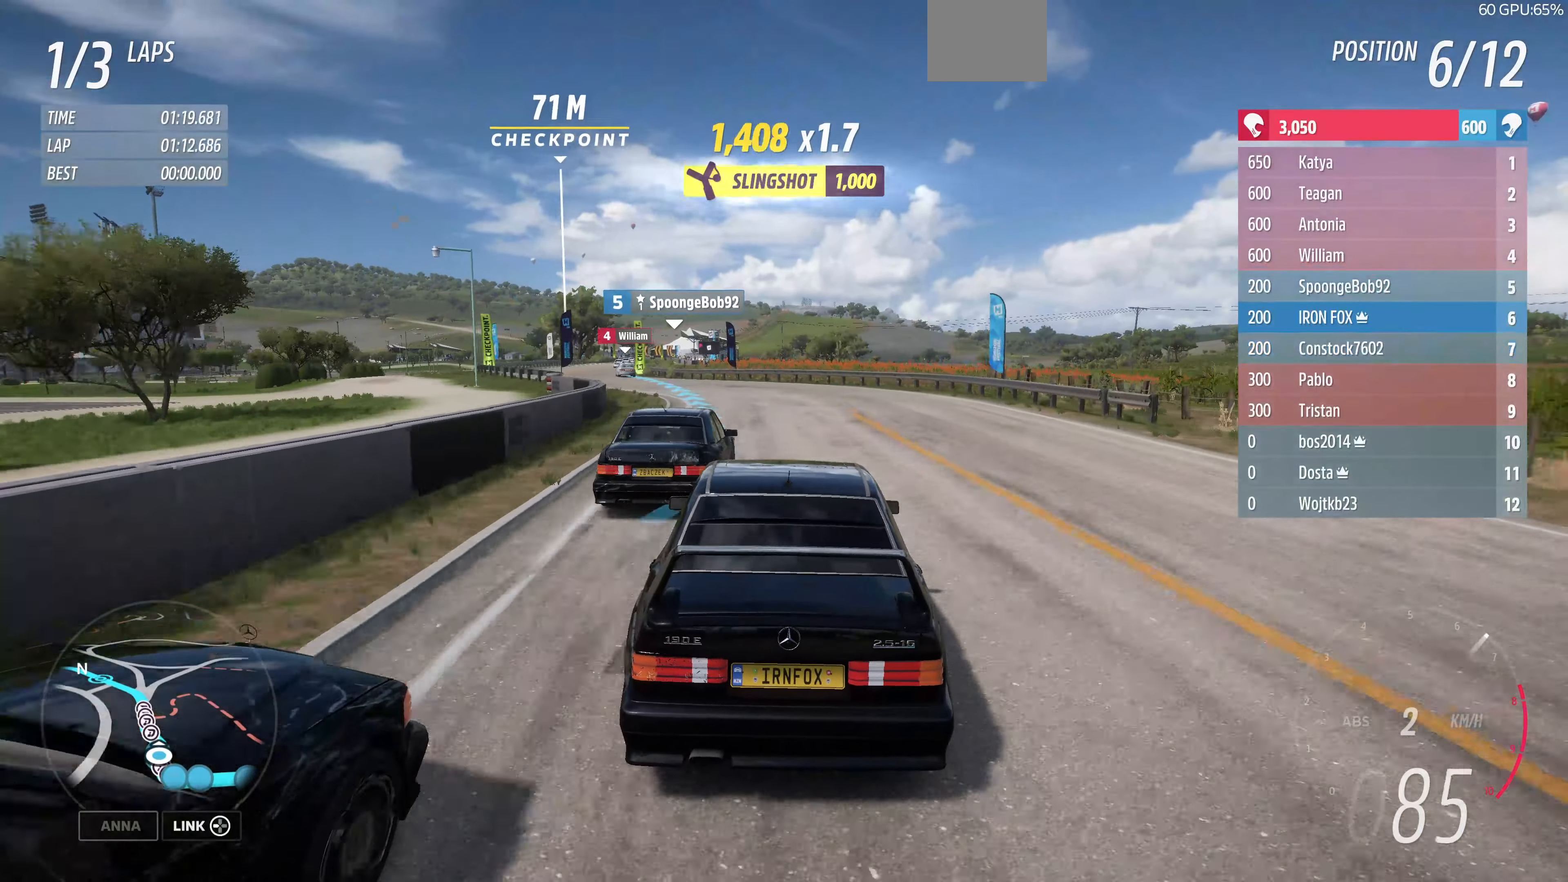
{"buttons": ["R2"], "left_stick": "up", "right_stick": "center", "events": []}
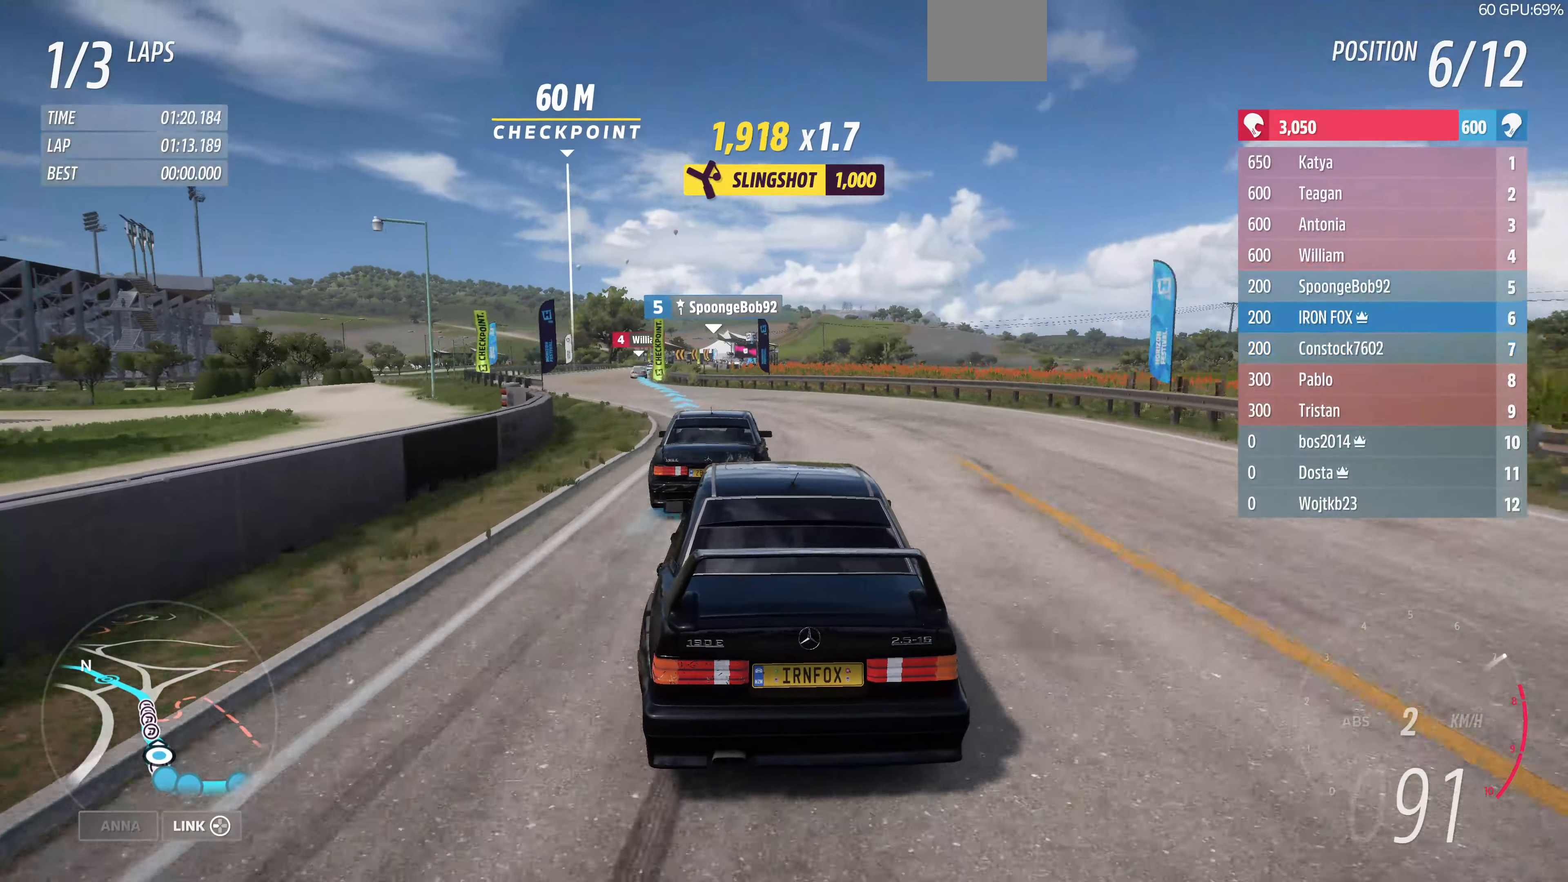
{"buttons": ["R2"], "left_stick": "up", "right_stick": "center", "events": []}
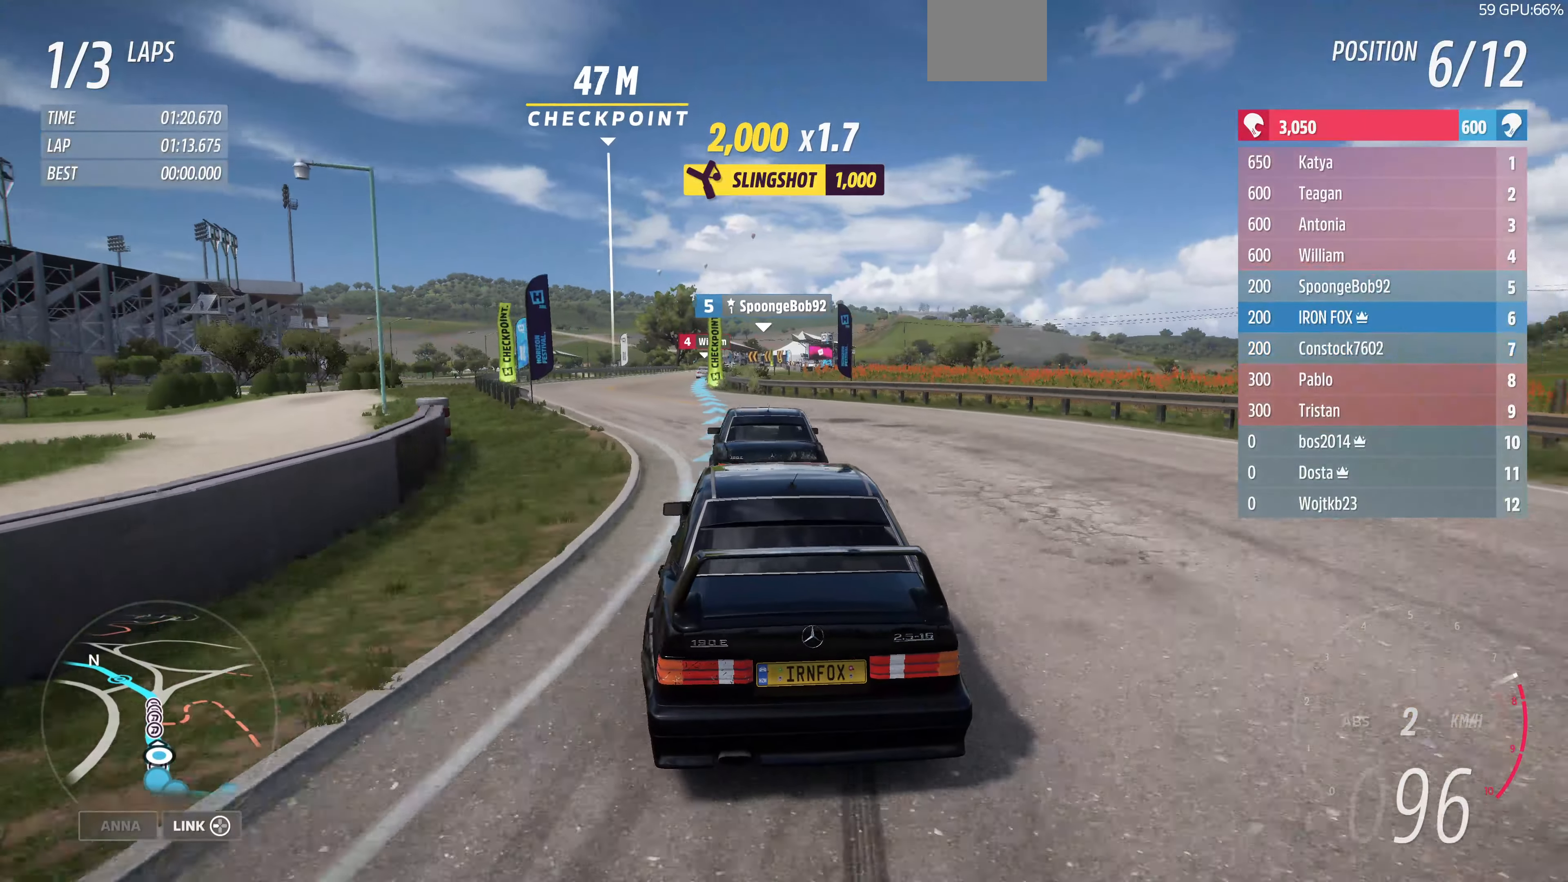
{"buttons": ["R2"], "left_stick": "center", "right_stick": "center", "events": [[300, "left_stick", "center"]]}
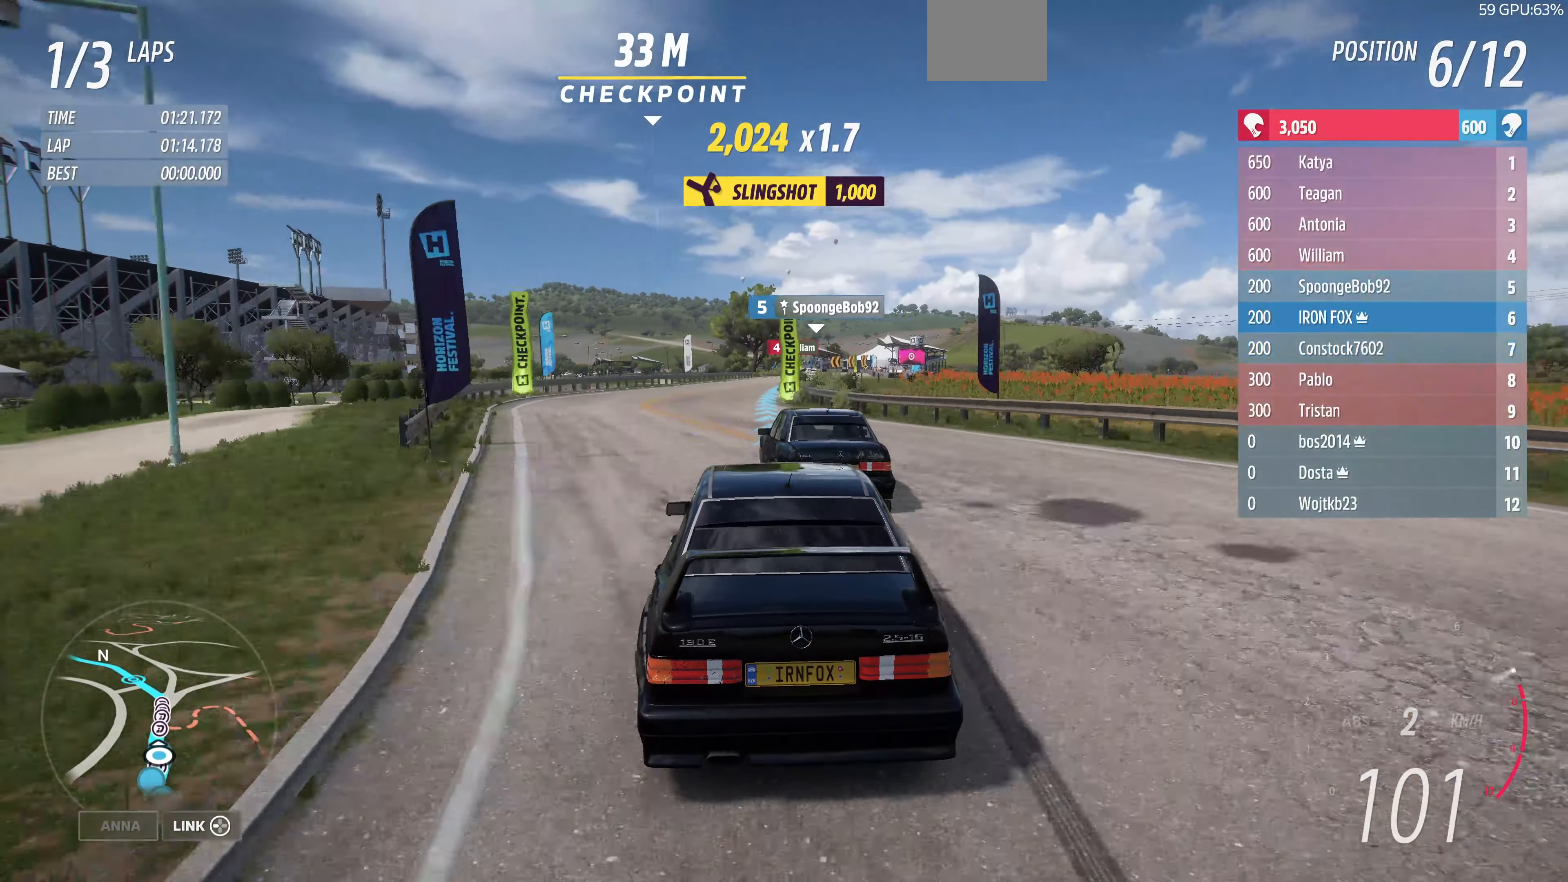
{"buttons": ["R2"], "left_stick": "center", "right_stick": "center", "events": [[200, "left_stick", "right"], [433, "left_stick", "center"]]}
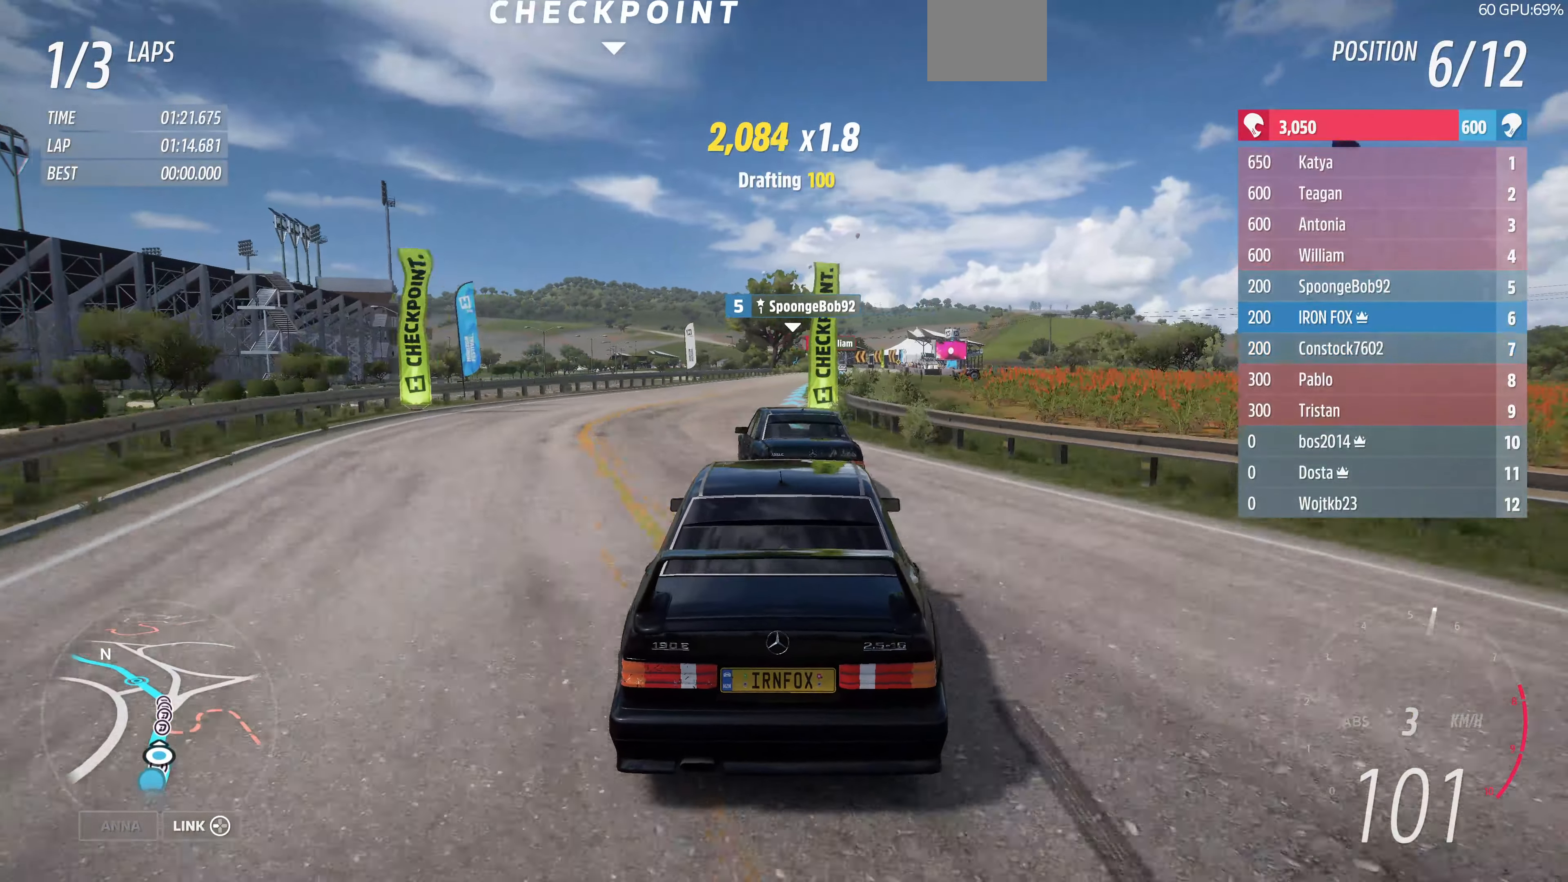
{"buttons": ["R2"], "left_stick": "up-right", "right_stick": "center", "events": [[467, "left_stick", "up-right"]]}
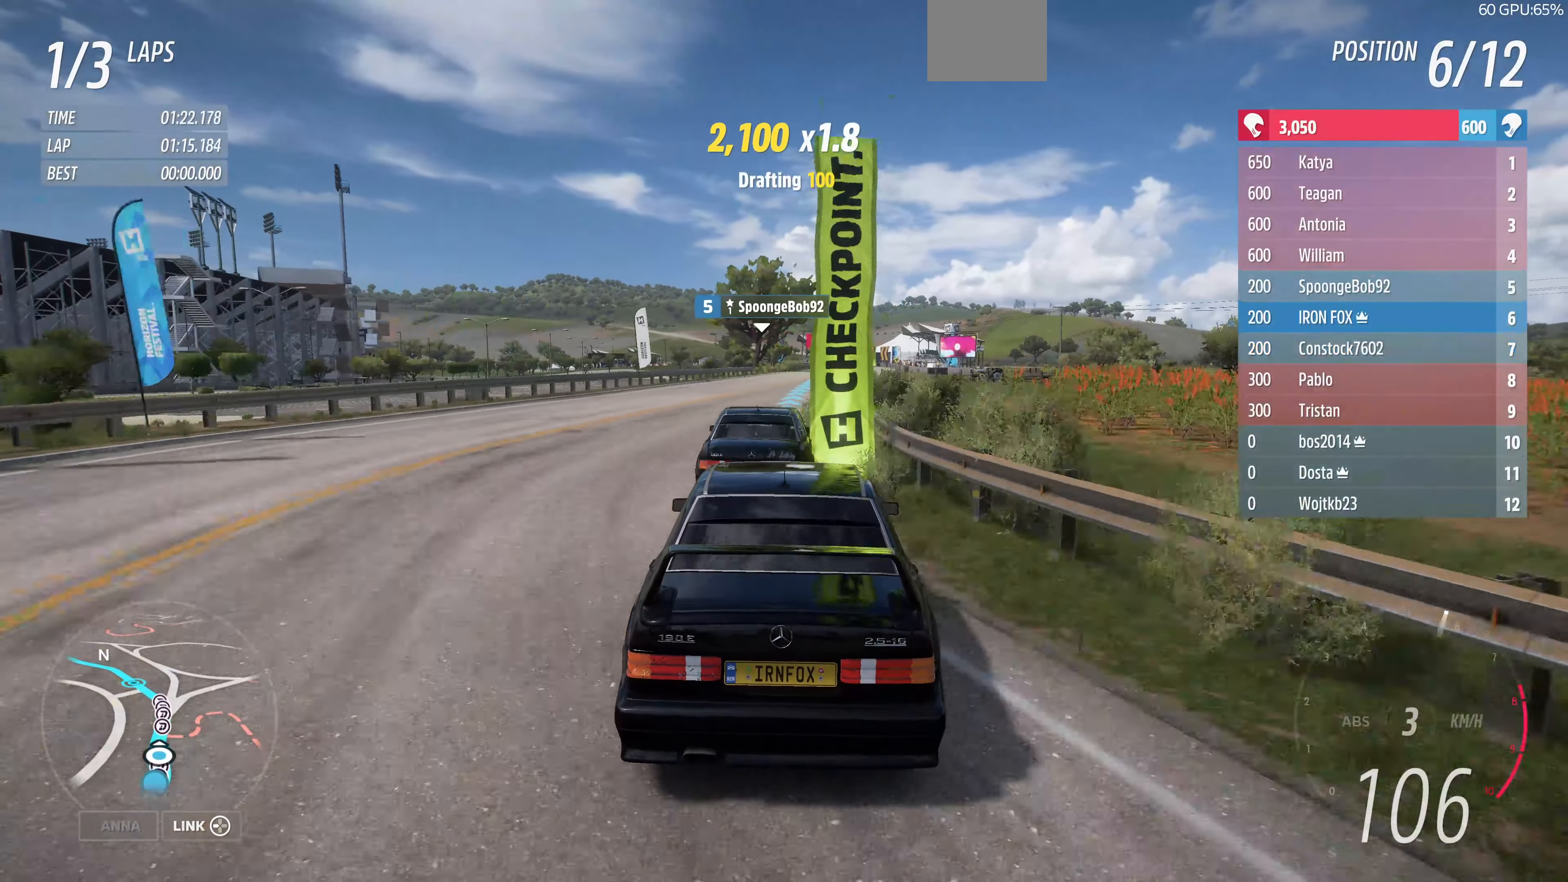
{"buttons": ["R2"], "left_stick": "up", "right_stick": "center", "events": [[367, "left_stick", "up"]]}
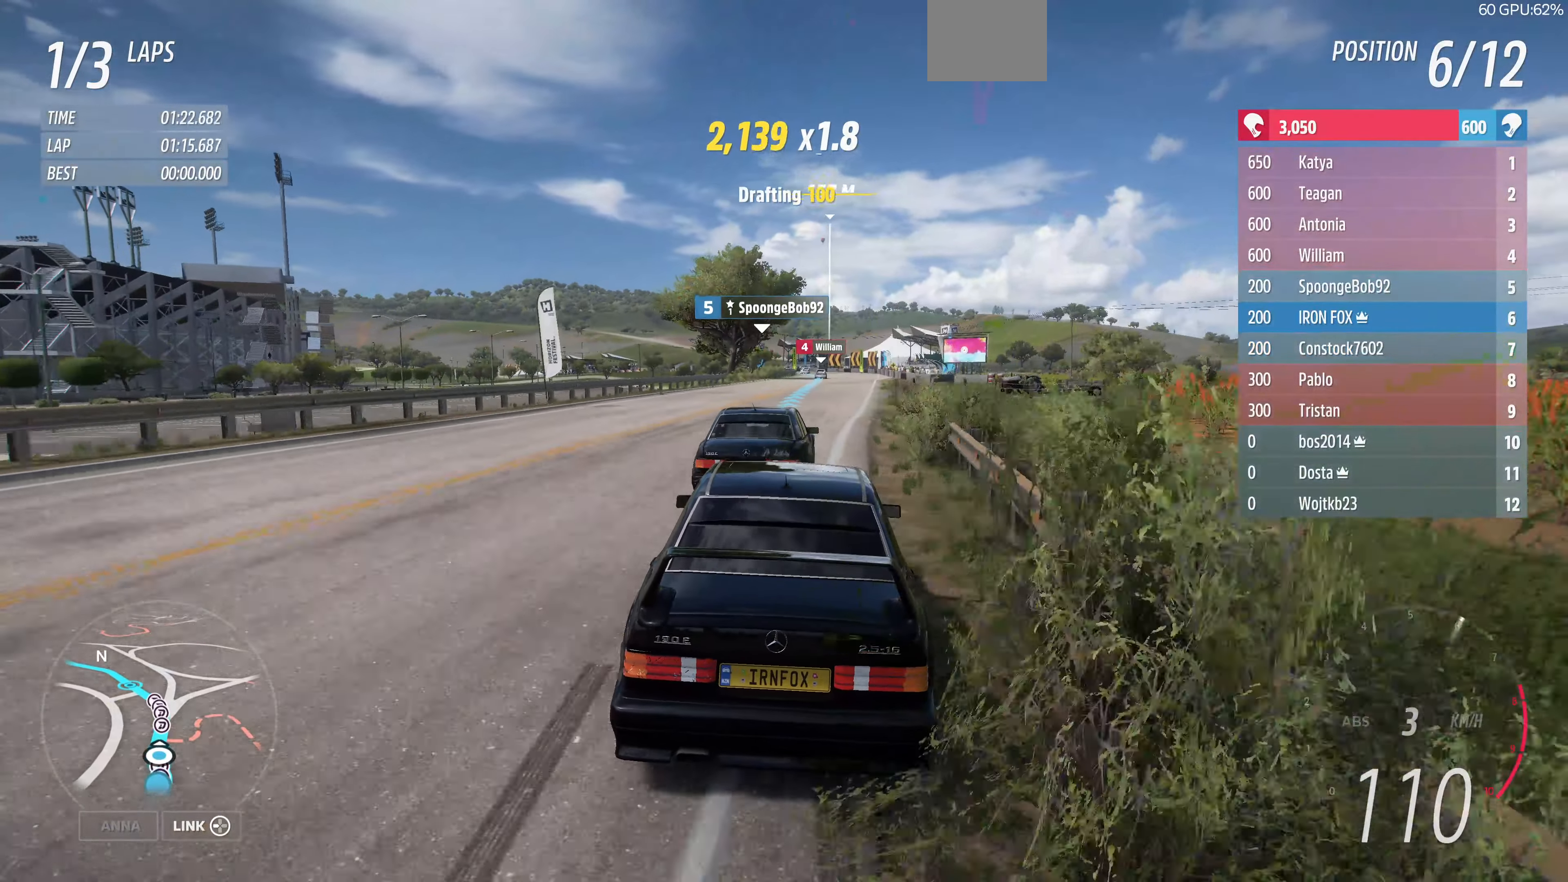
{"buttons": ["R2"], "left_stick": "up", "right_stick": "center", "events": []}
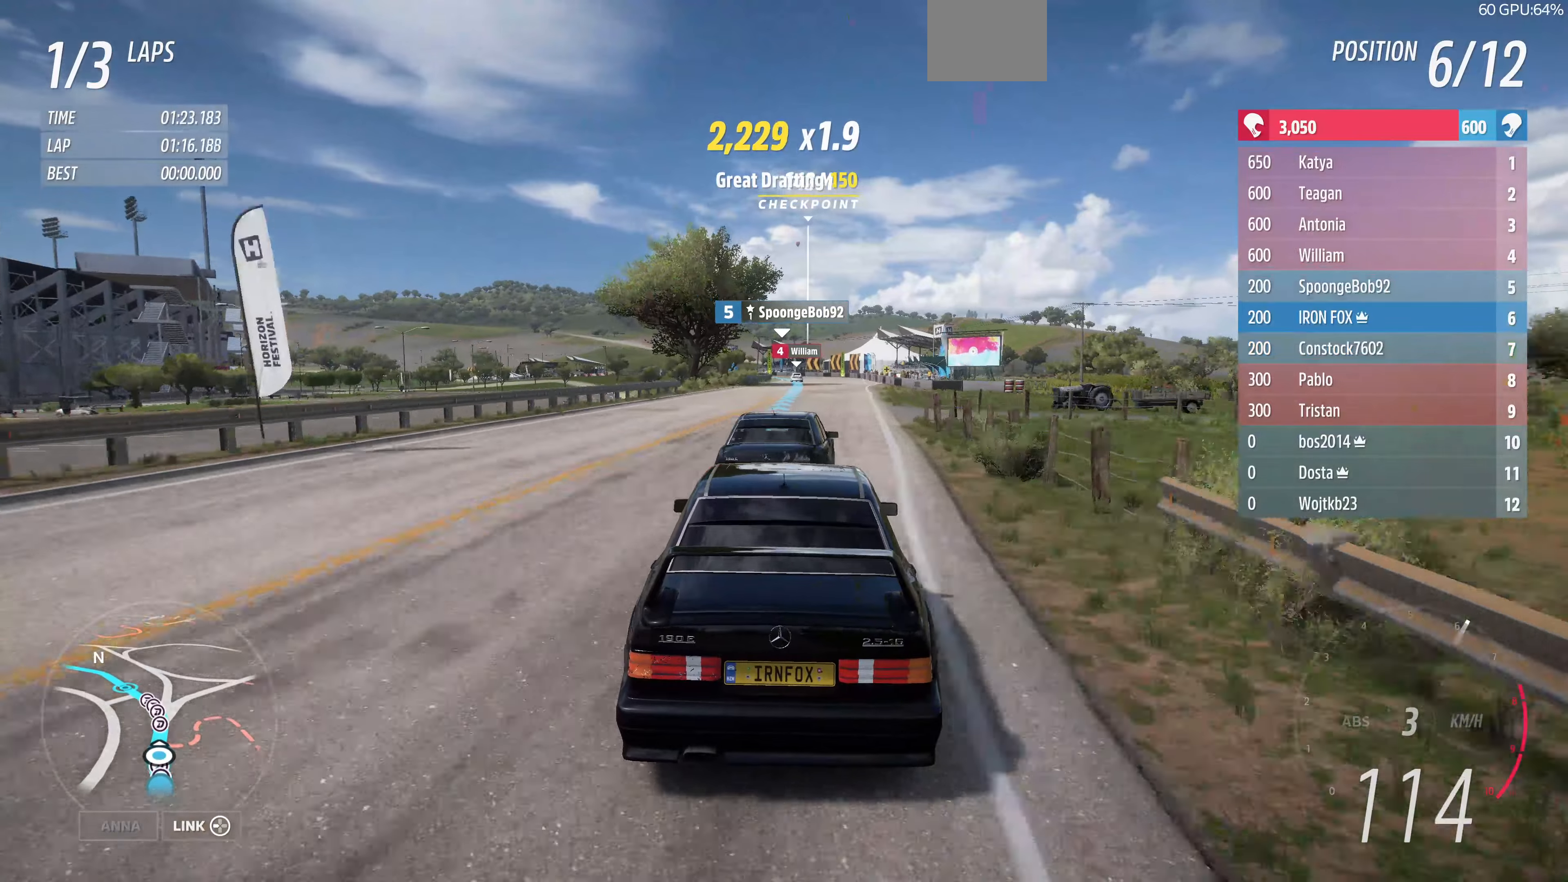
{"buttons": ["R2"], "left_stick": "up", "right_stick": "center", "events": []}
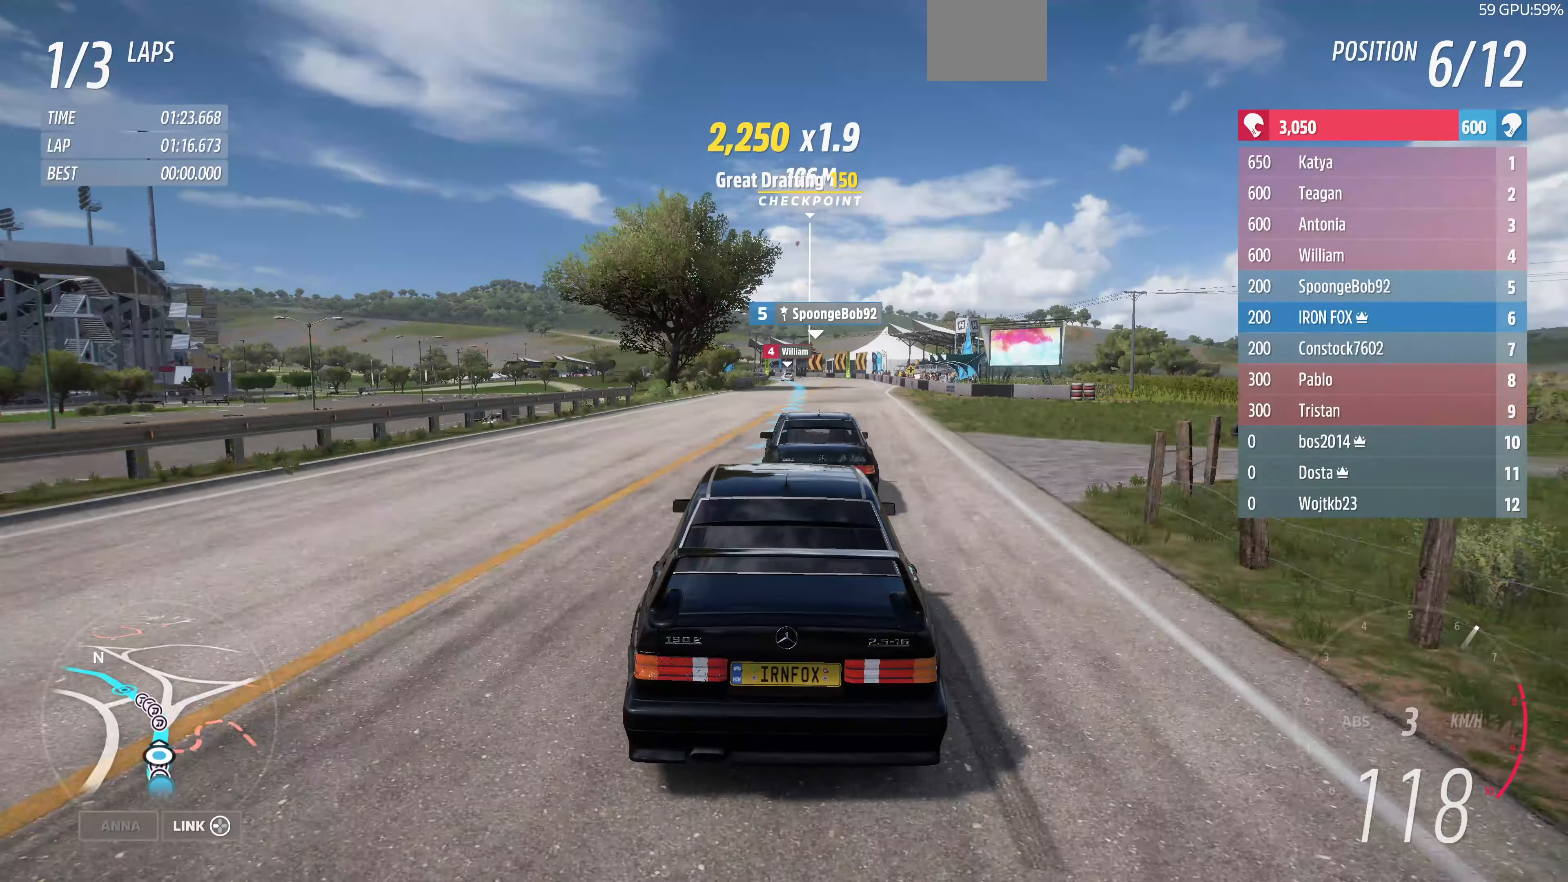
{"buttons": ["R2"], "left_stick": "up", "right_stick": "center", "events": []}
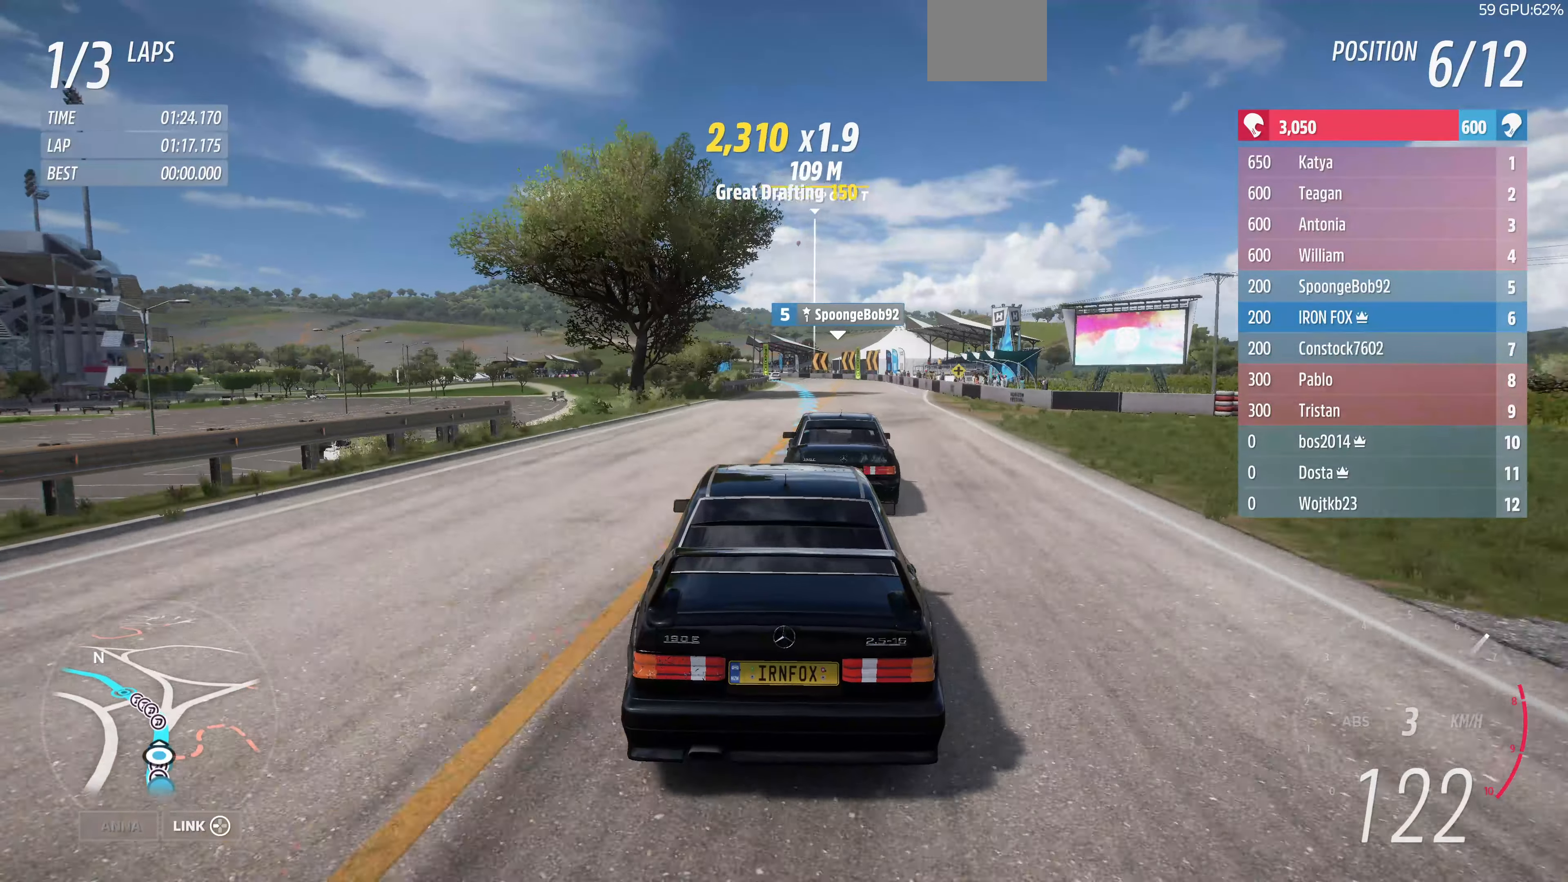
{"buttons": ["R2"], "left_stick": "up", "right_stick": "center", "events": []}
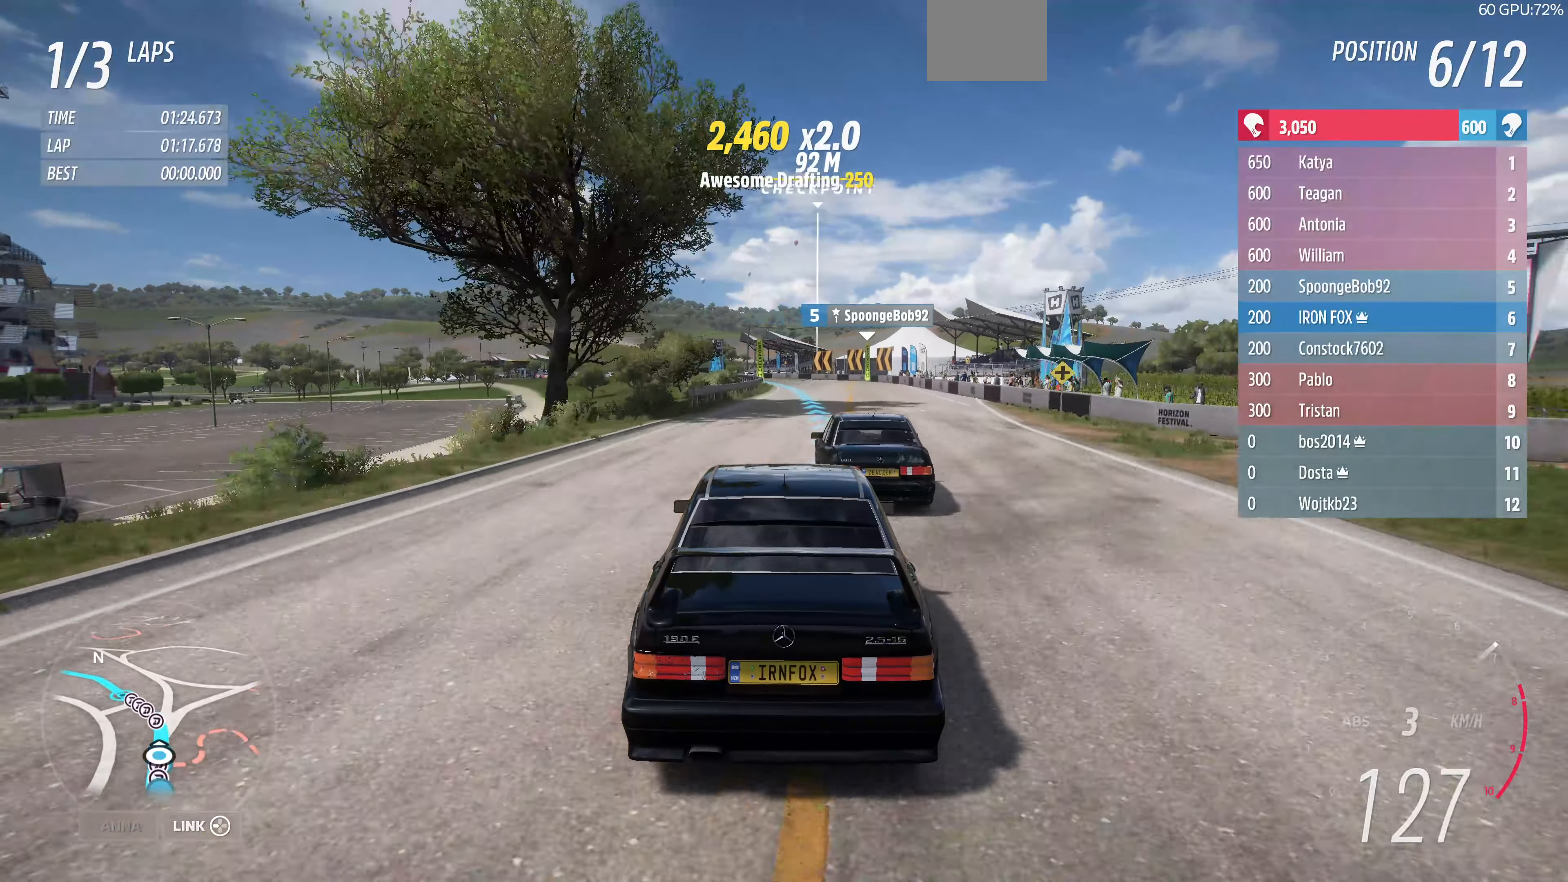
{"buttons": ["R2"], "left_stick": "up", "right_stick": "center", "events": []}
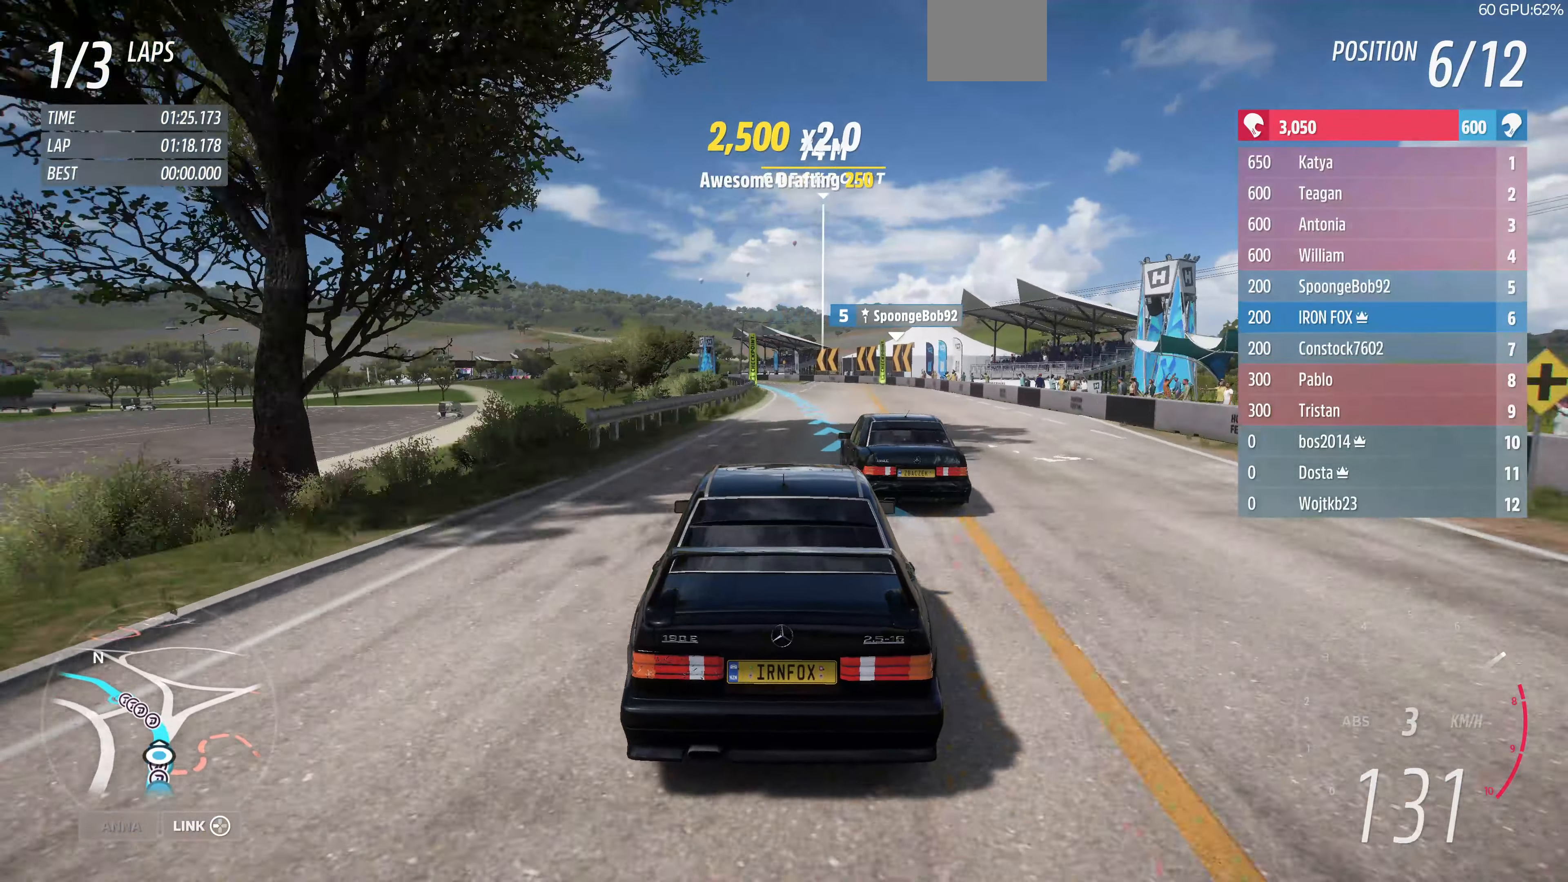
{"buttons": ["R2"], "left_stick": "up", "right_stick": "center", "events": [[66, "left_stick", "center"], [366, "left_stick", "up"]]}
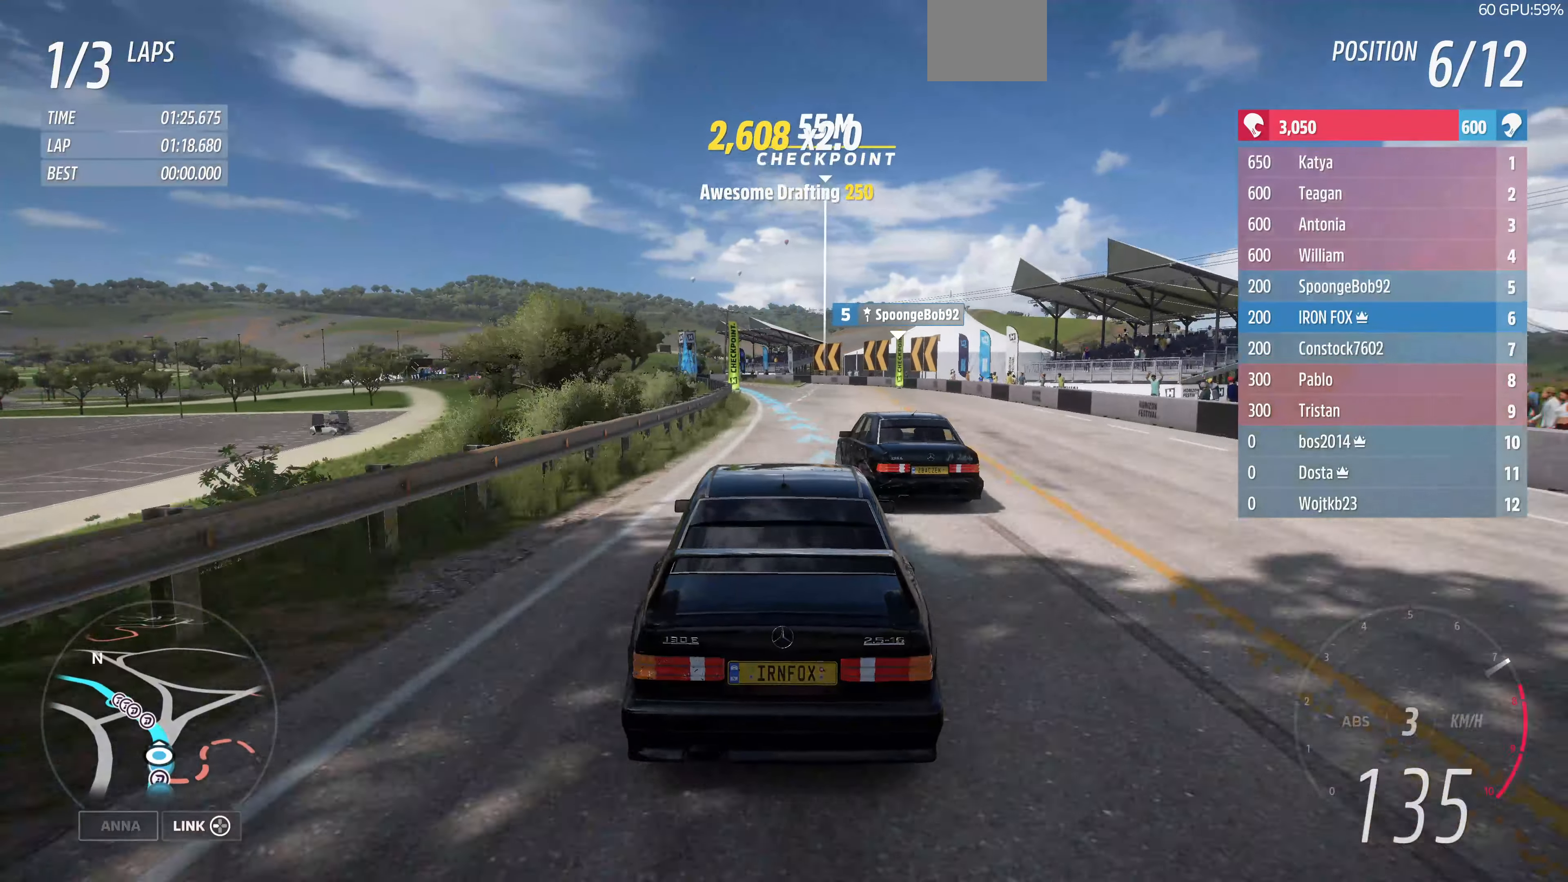
{"buttons": ["R2"], "left_stick": "up", "right_stick": "center", "events": []}